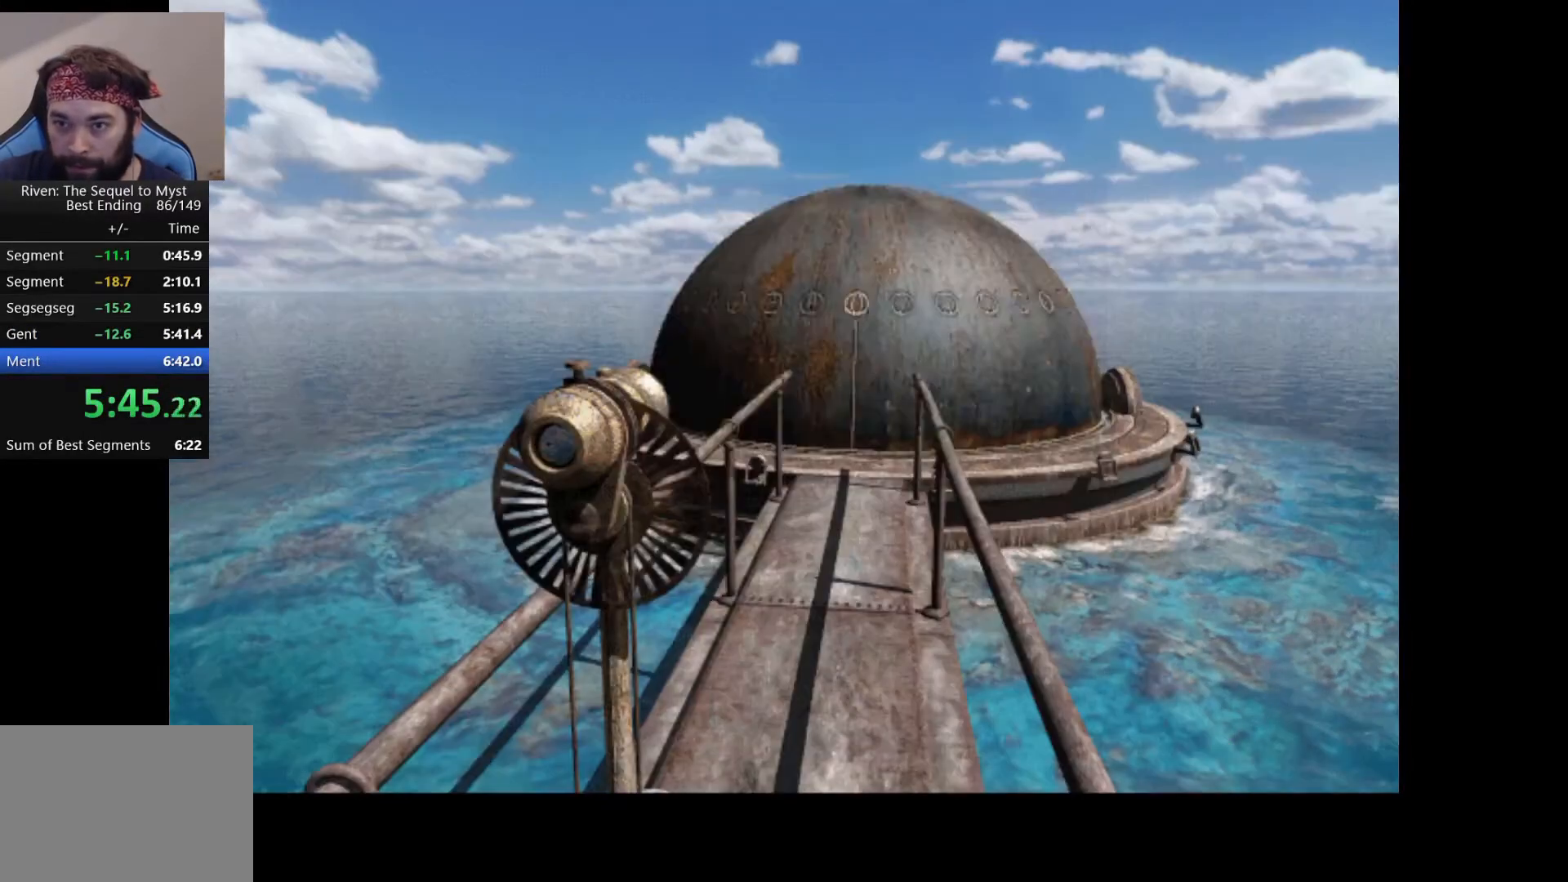
Gameplay with keyboard and mouse; each line is a JSON object with the keys and mouse buttons held at the frame after it. "events" lists presses ("down") and releases ("up") of "mouse_left", "mouse_wheel" and "mouse_right" between this image and that frame as [ms after this image, input, new state], when the widget could be followed in between. "mouse_left", "mouse_wheel", "mouse_right" = the "left", "wheel", "right" buttons of the "mouse" list. No other keys are recorded. "wheel" means that the mouse wheel is clicked or scrolled. Mouse movement is not recorded.
{"keys": [], "mouse": [], "events": [[33, "mouse_left", "down"], [83, "mouse_left", "up"]]}
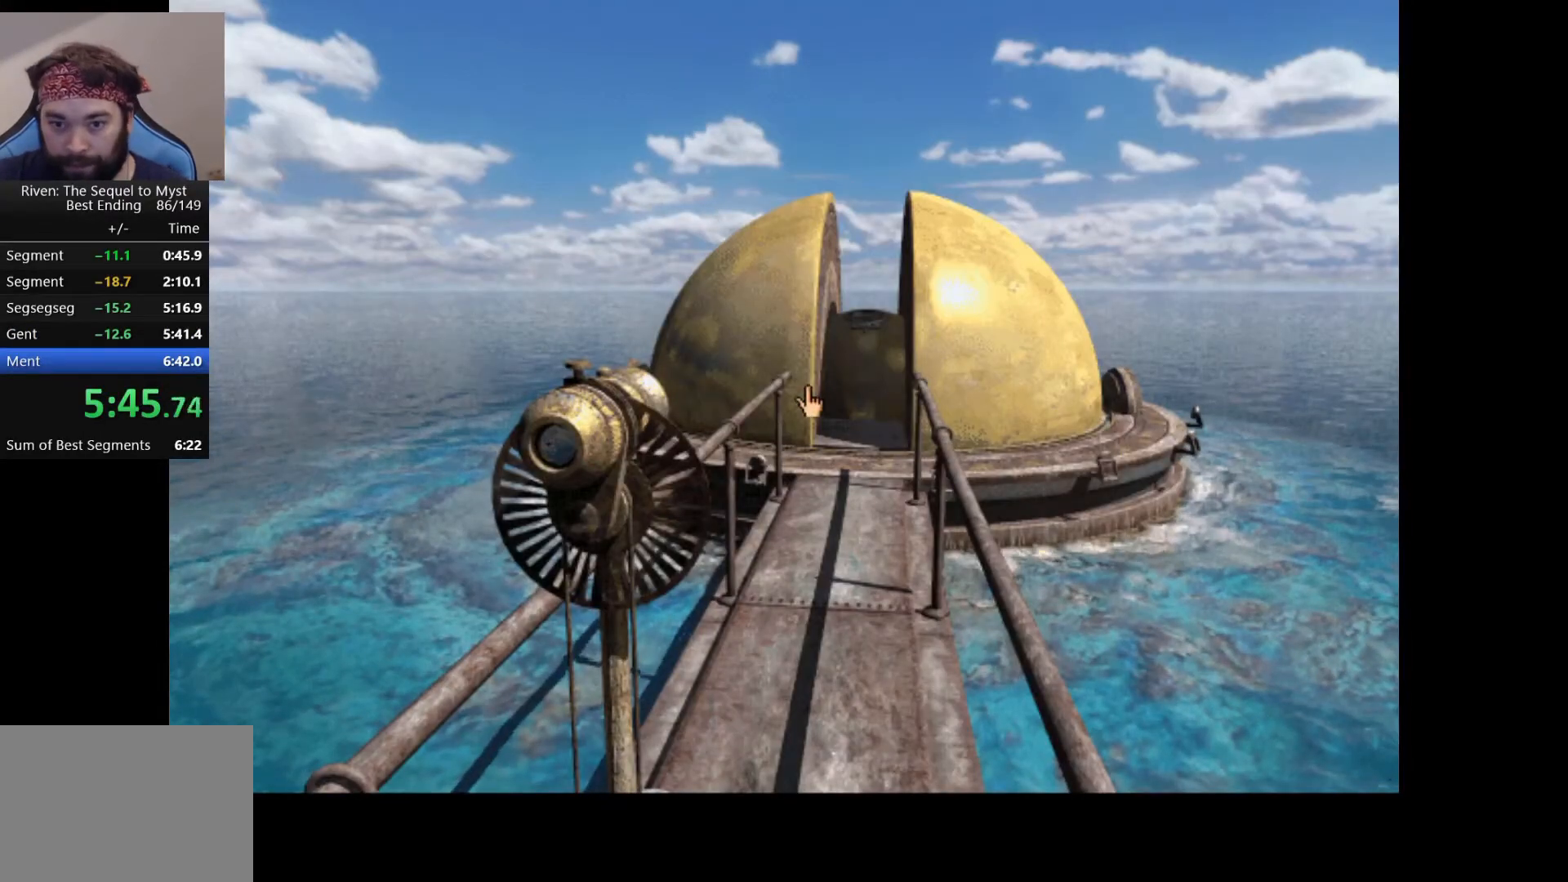
{"keys": [], "mouse": [], "events": []}
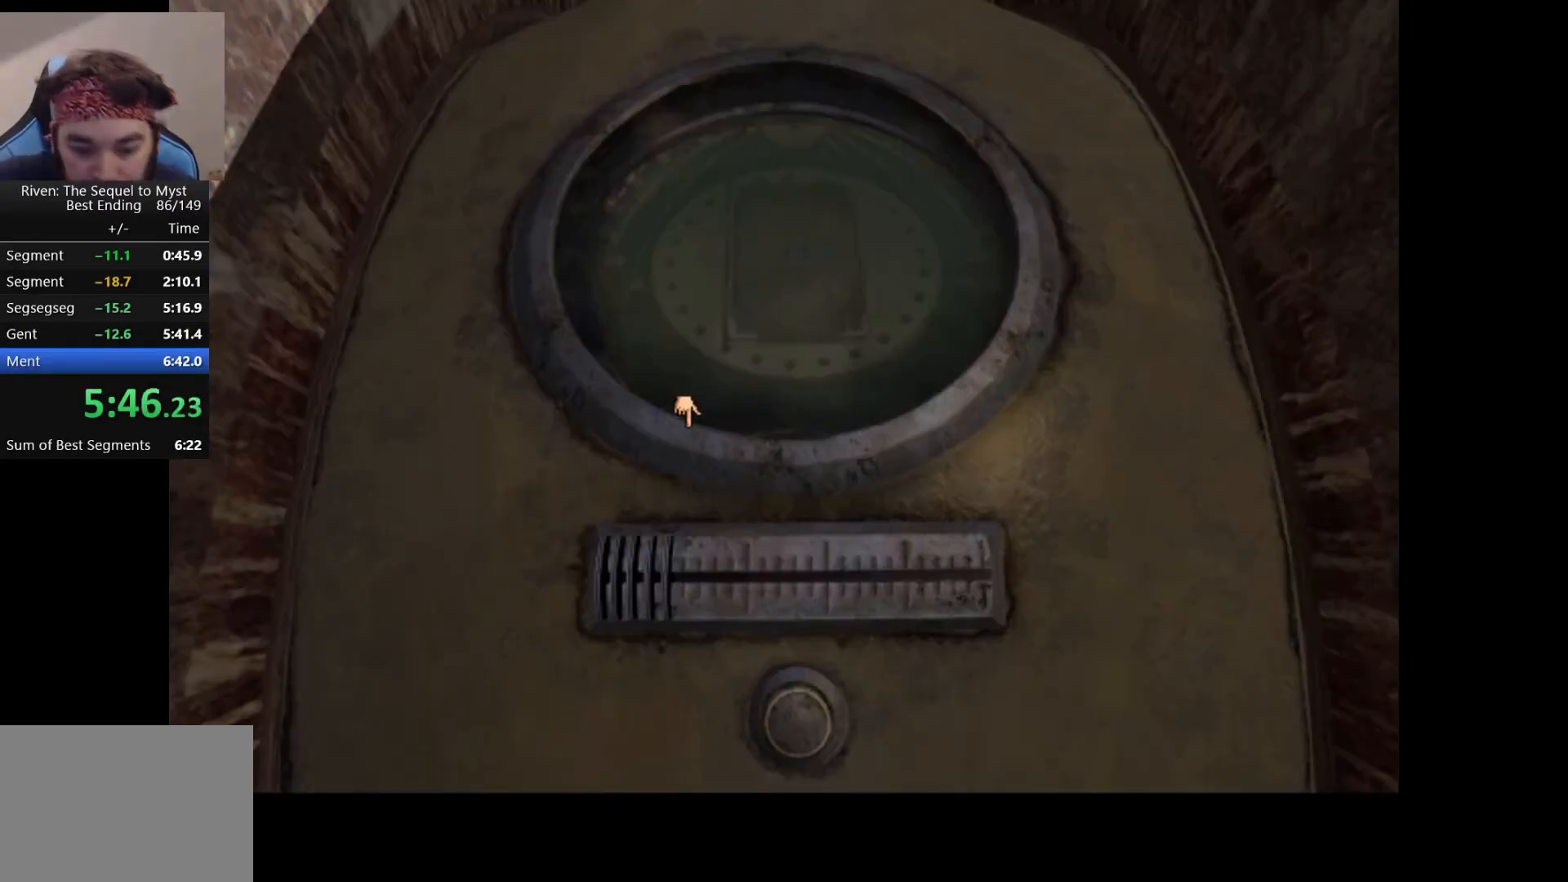
{"keys": [], "mouse": [], "events": []}
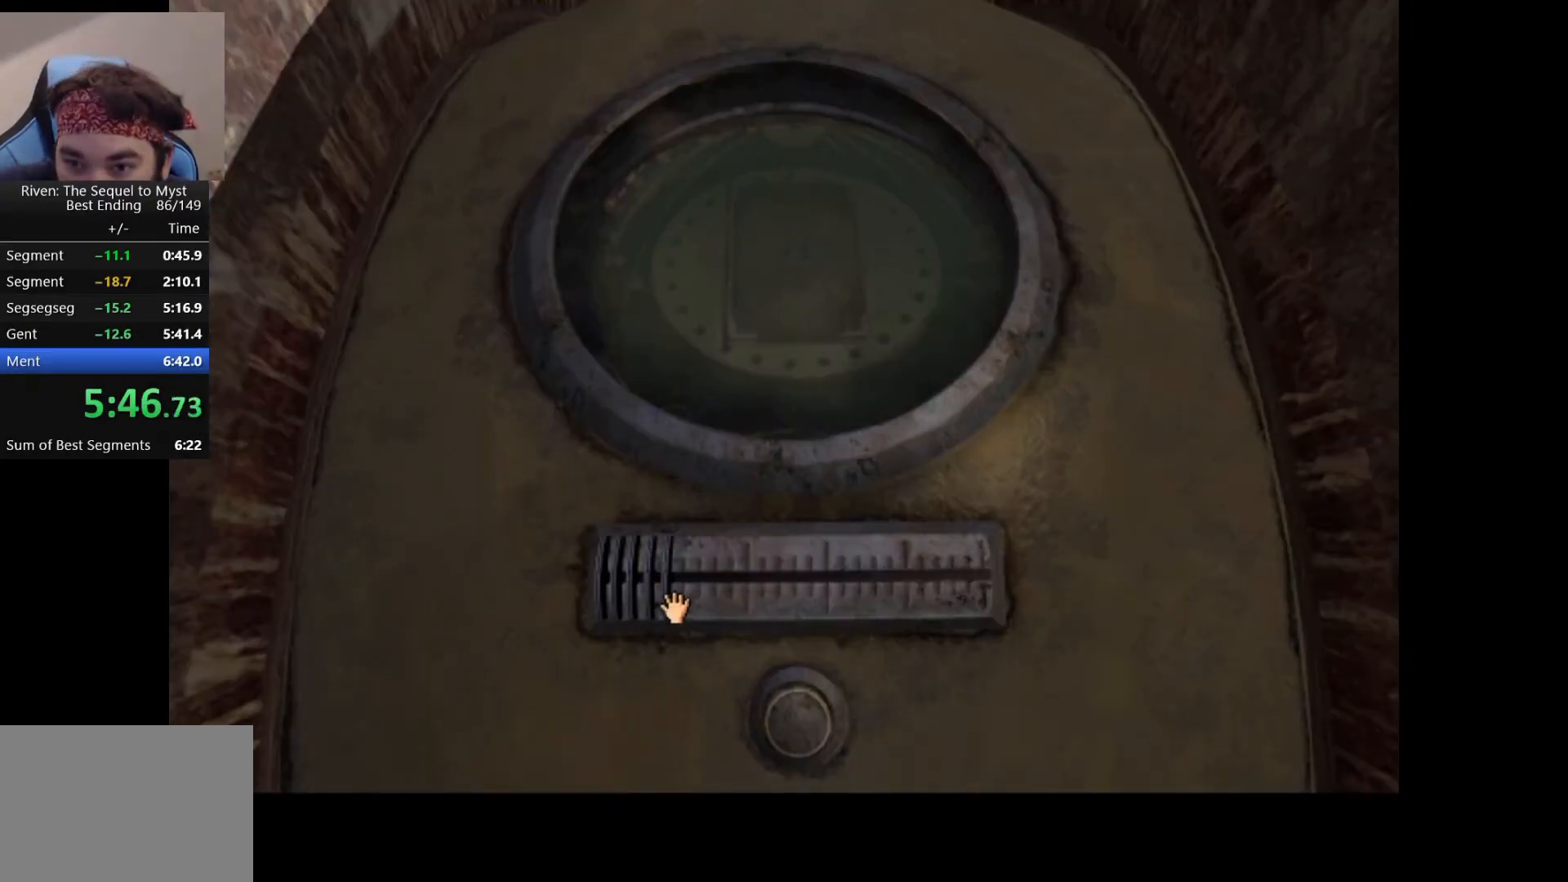
{"keys": [], "mouse": ["left"], "events": [[183, "mouse_left", "down"]]}
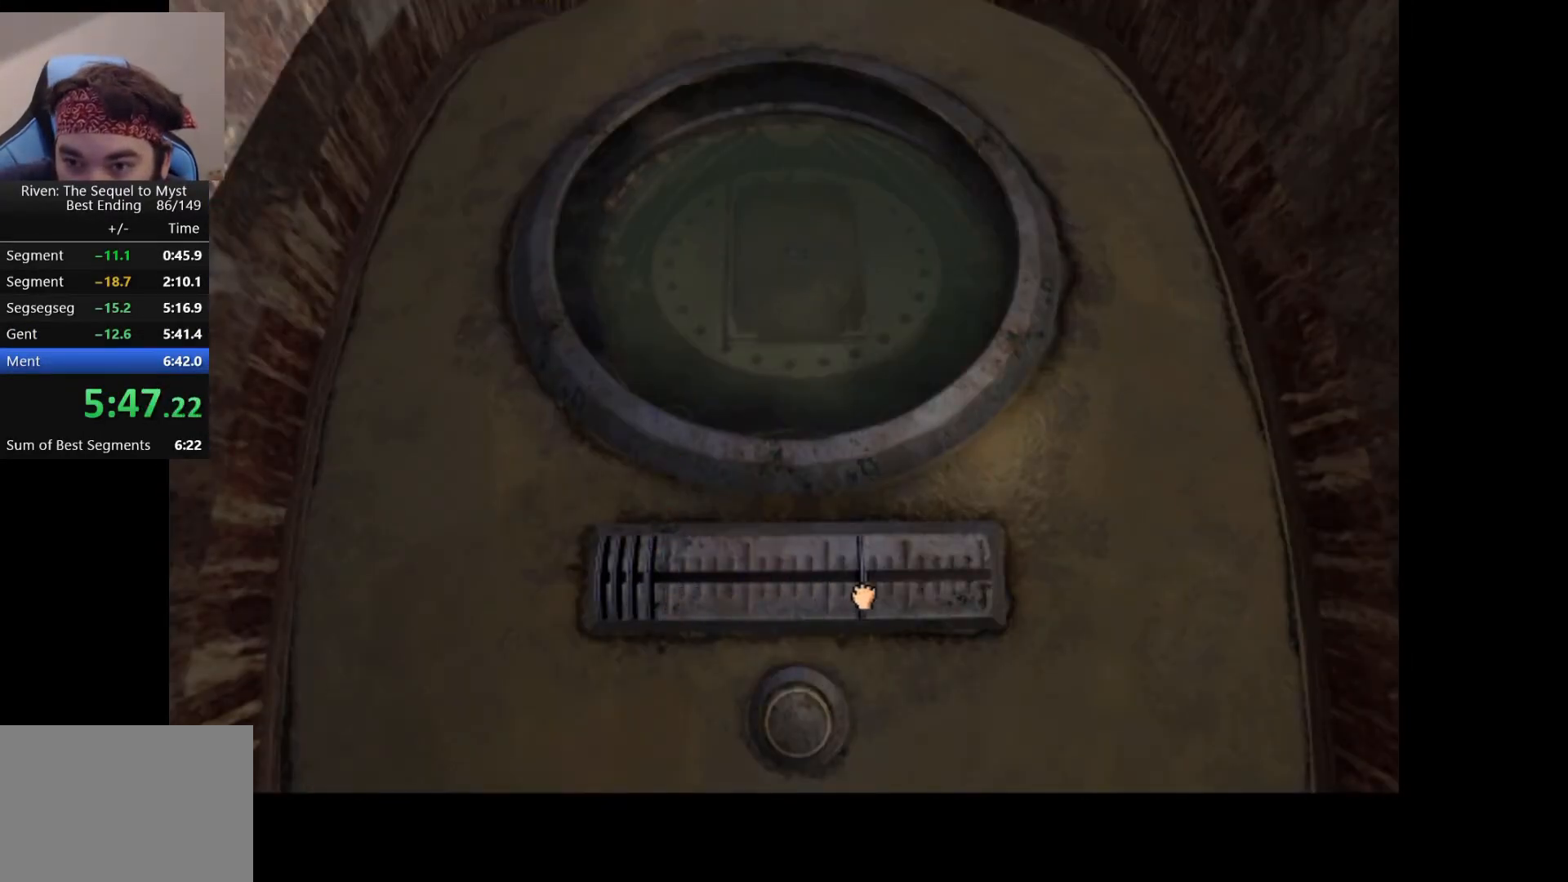
{"keys": [], "mouse": ["left"], "events": []}
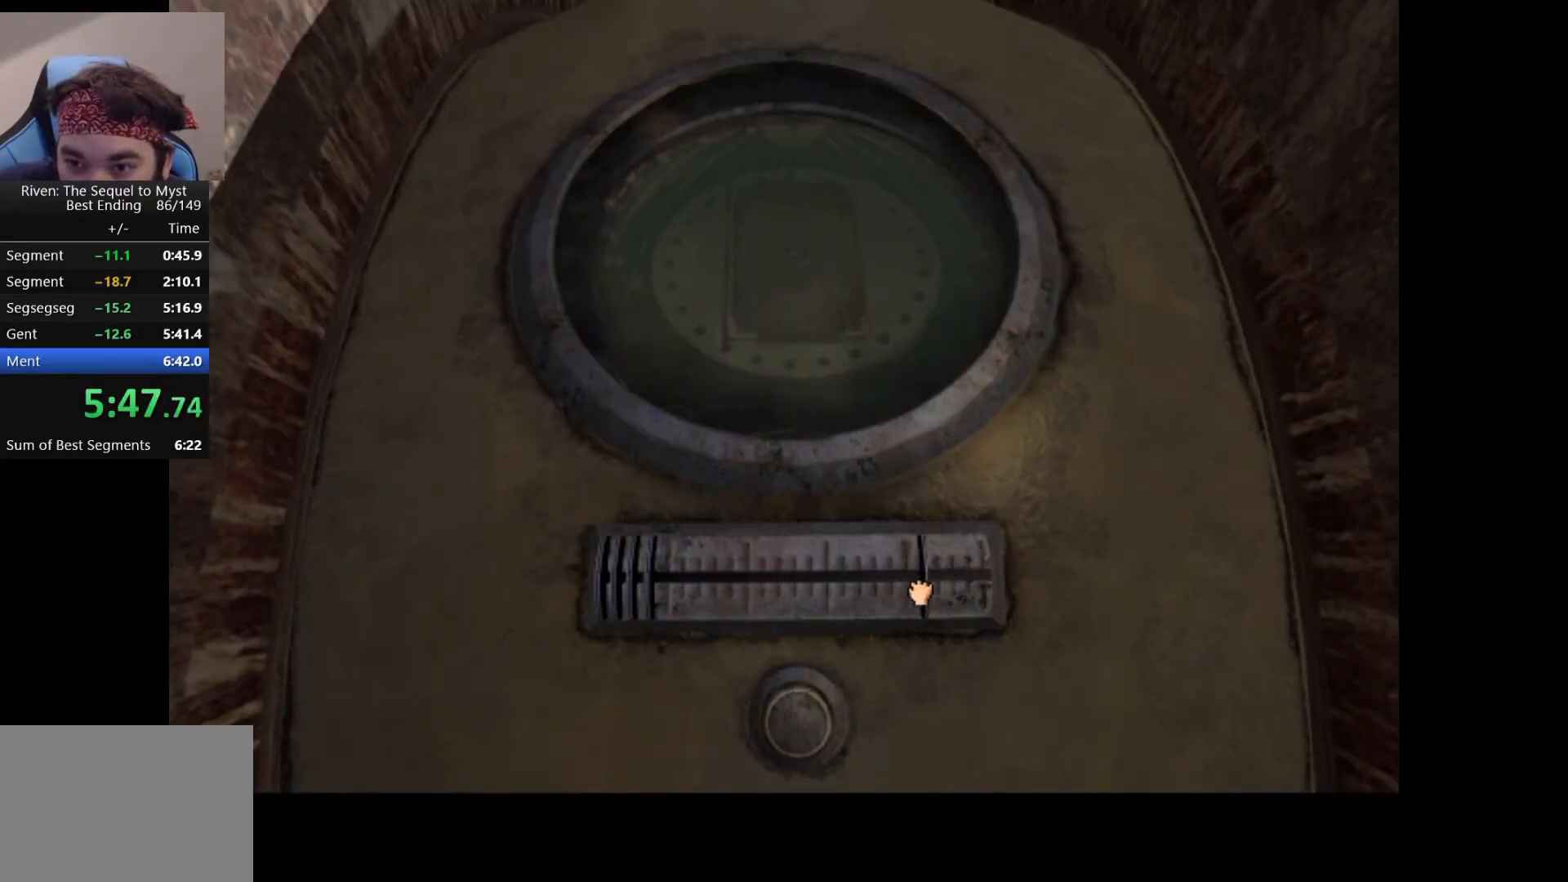
{"keys": [], "mouse": [], "events": [[117, "mouse_left", "up"]]}
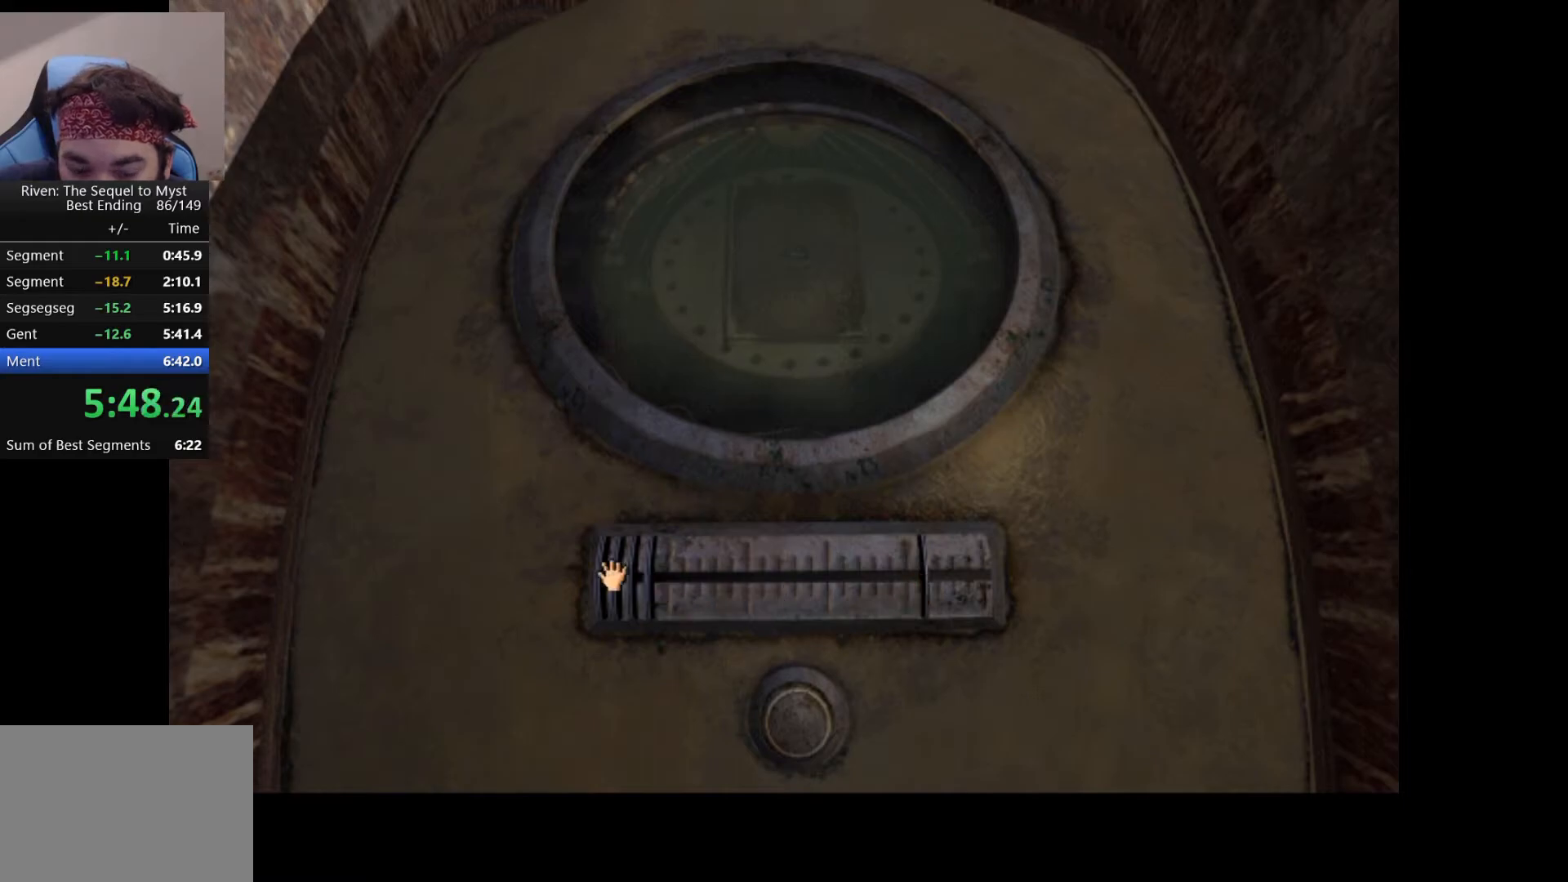
{"keys": [], "mouse": [], "events": []}
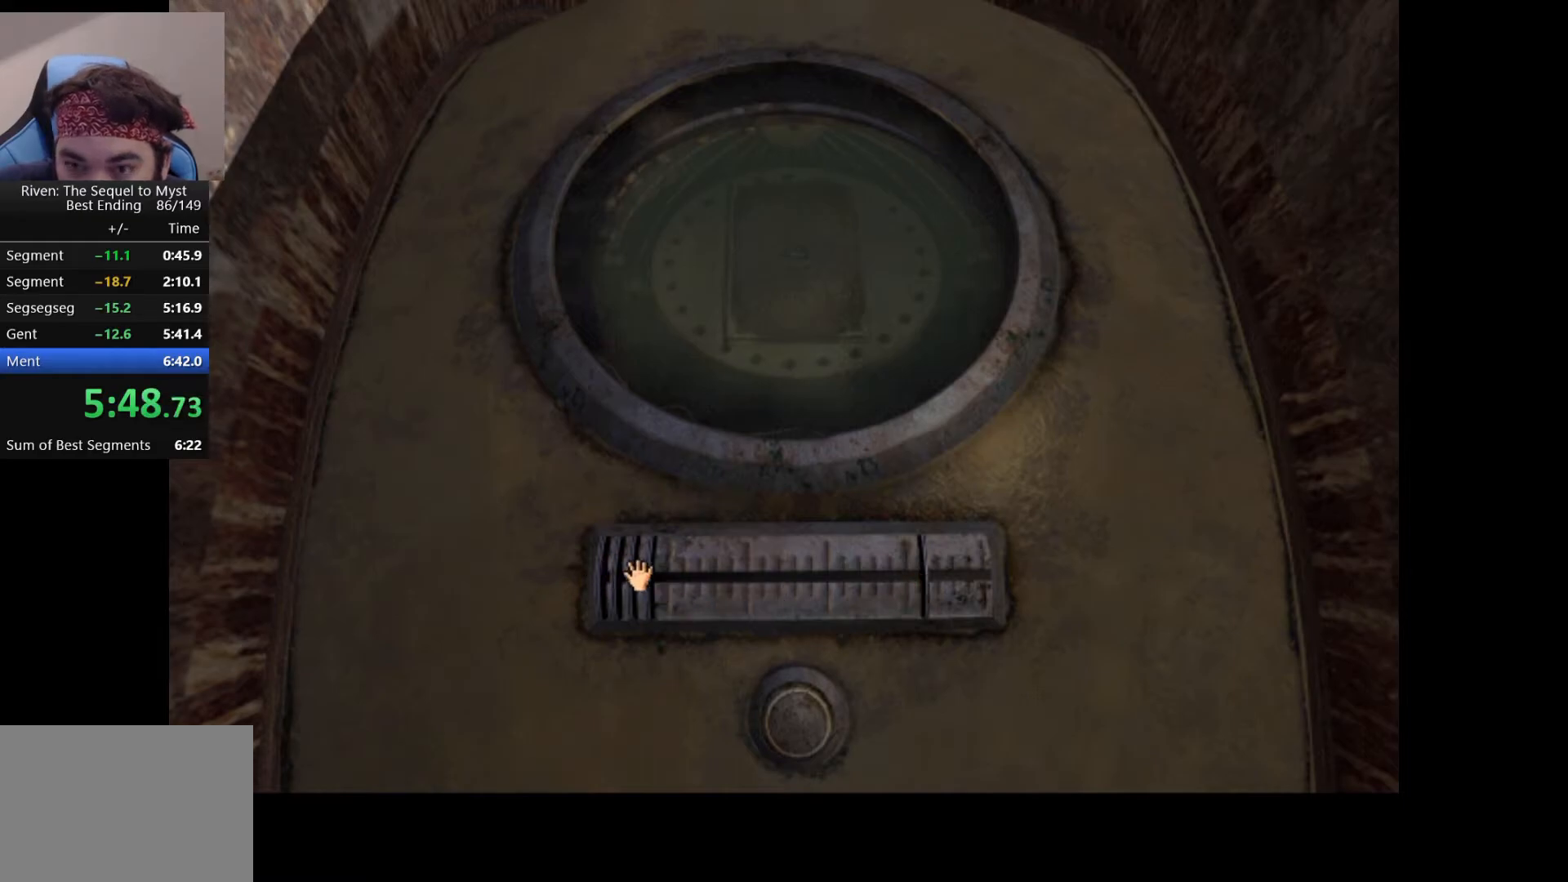
{"keys": [], "mouse": ["left"], "events": [[217, "mouse_left", "down"]]}
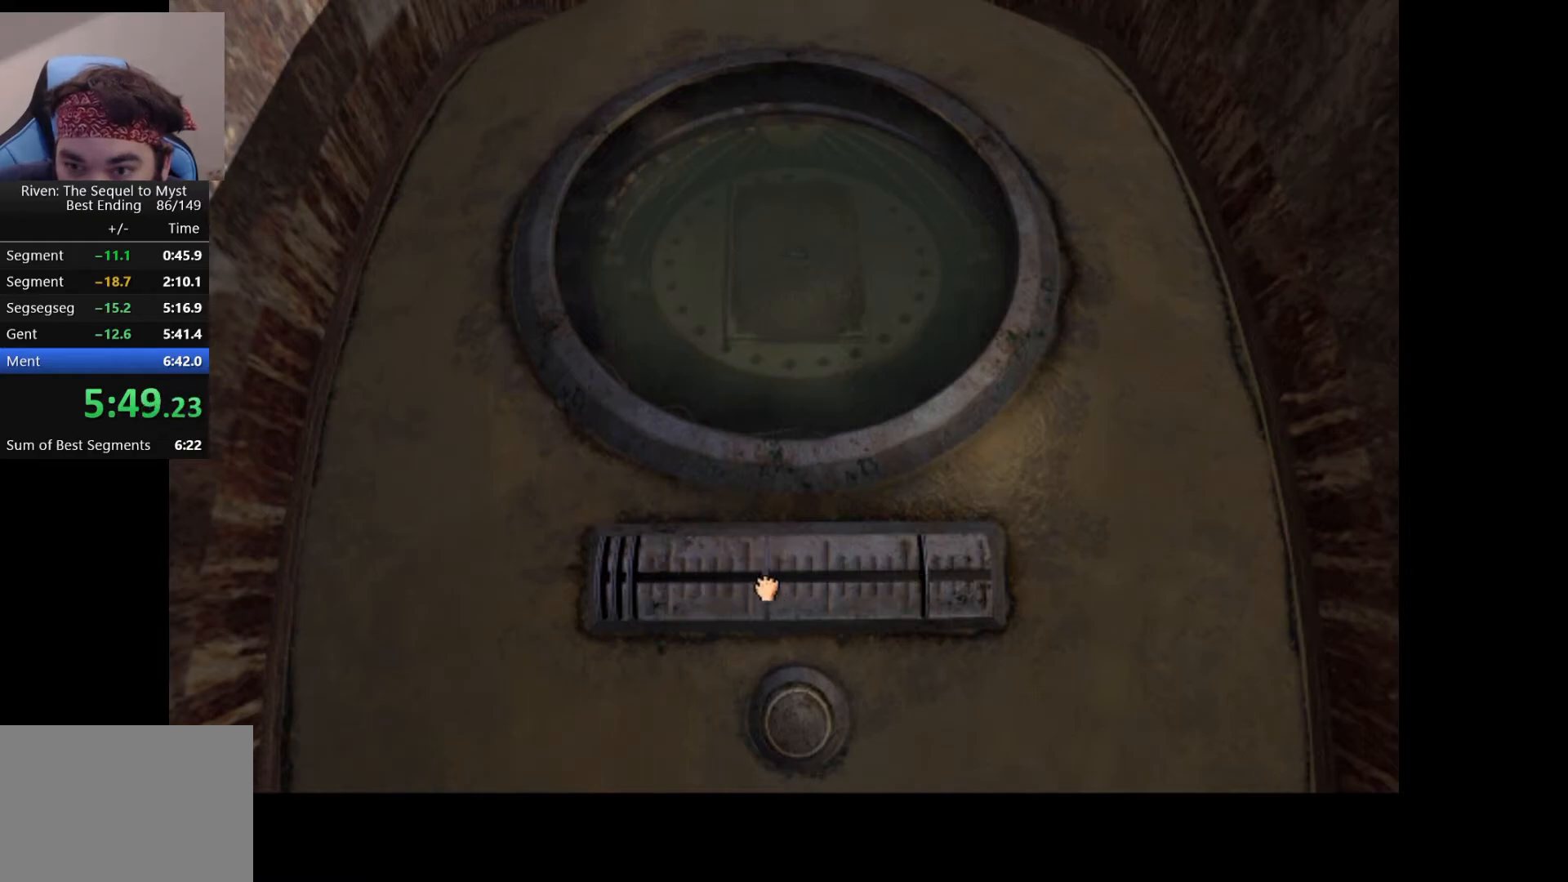
{"keys": [], "mouse": ["left"], "events": []}
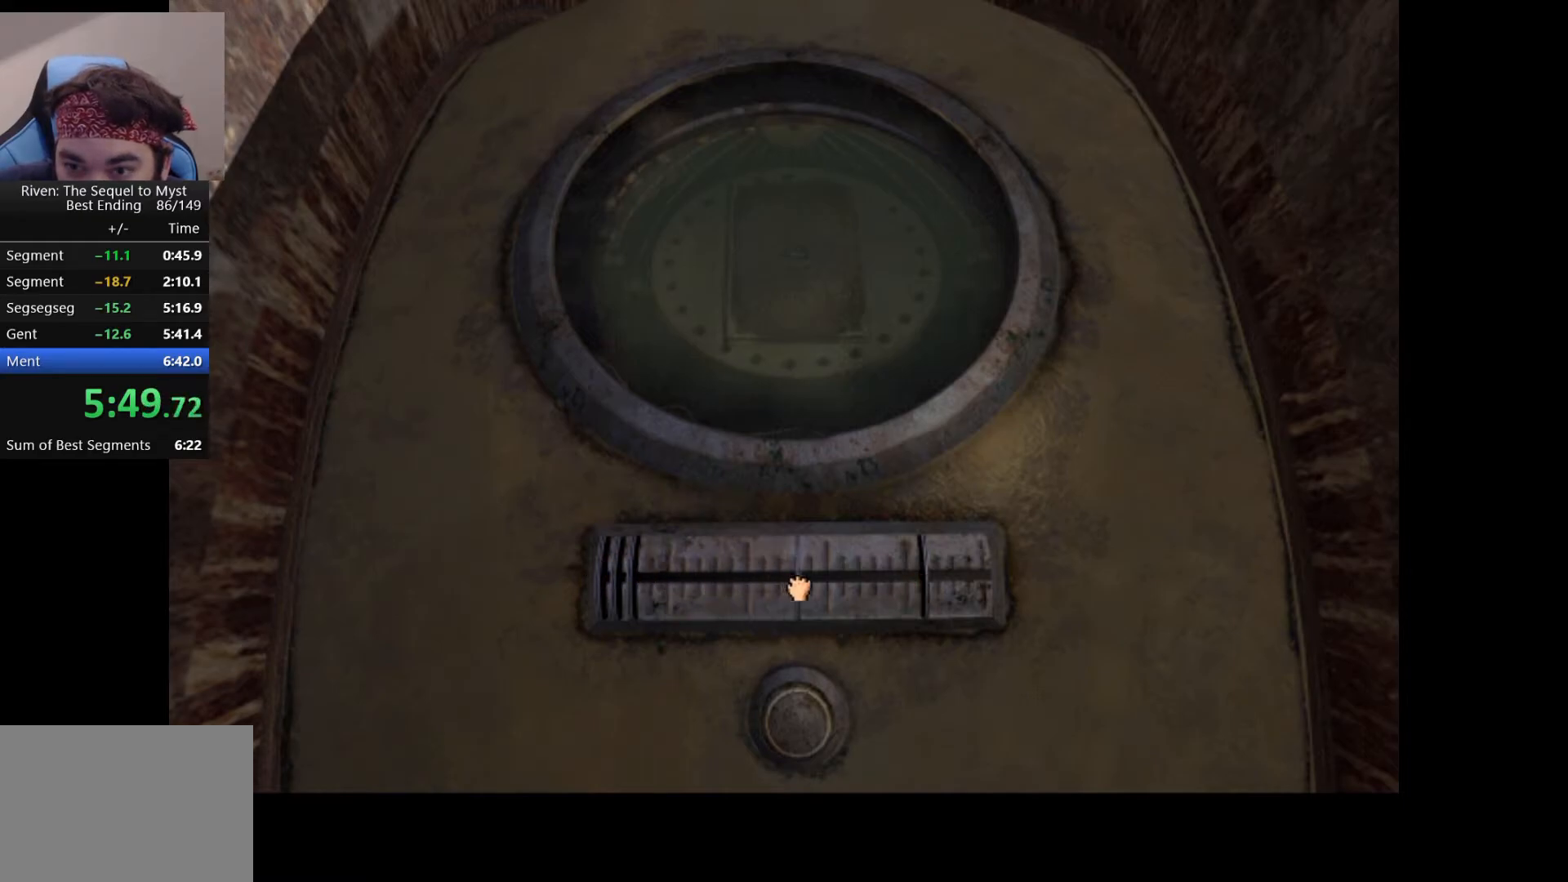
{"keys": [], "mouse": [], "events": [[83, "mouse_left", "up"]]}
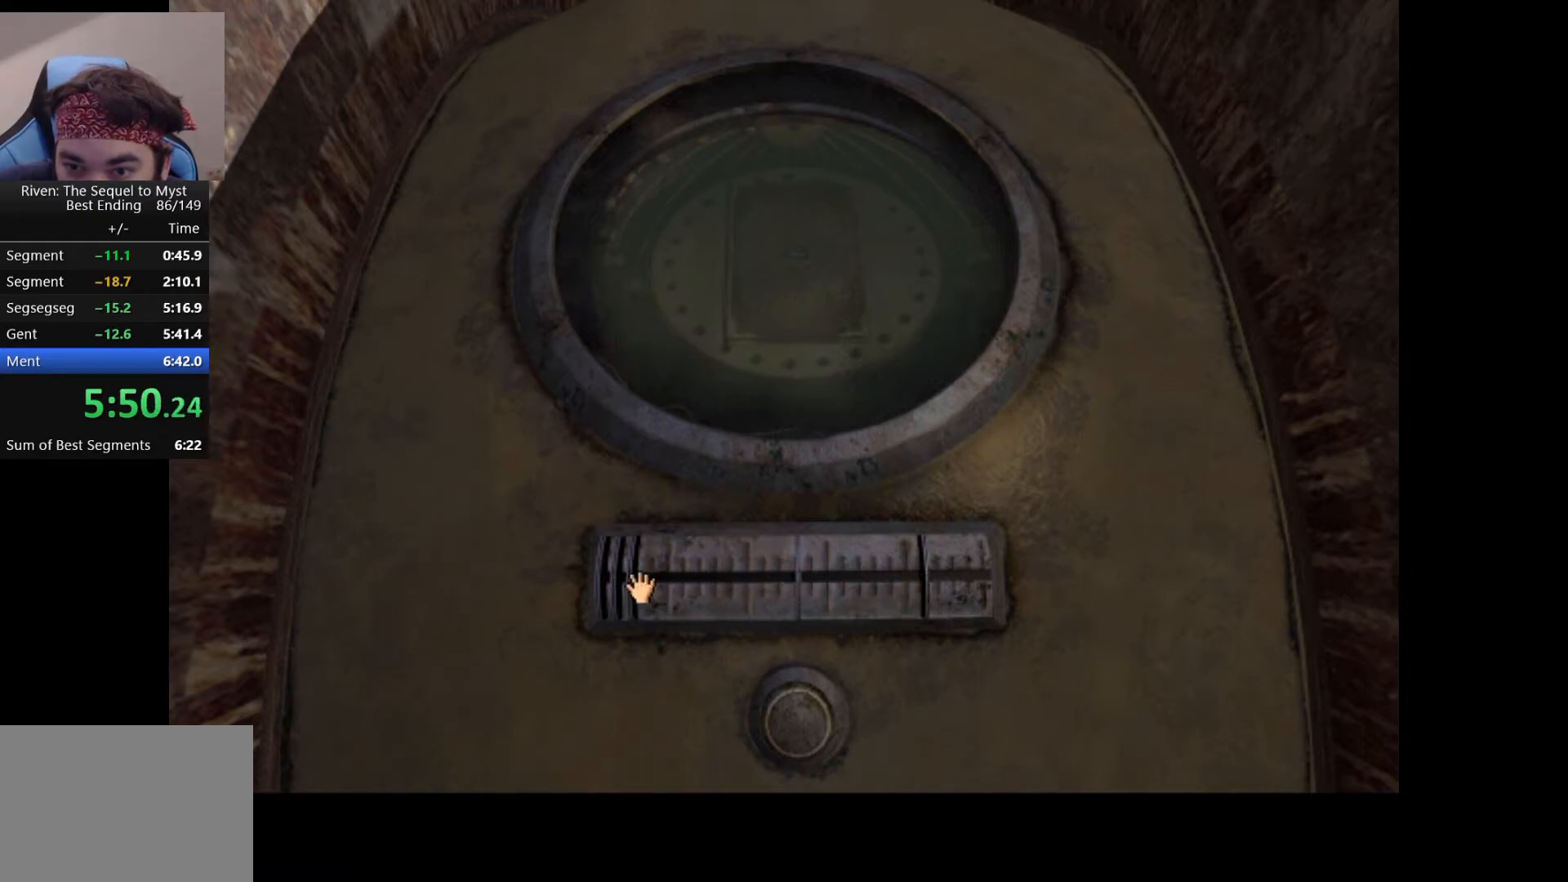
{"keys": [], "mouse": ["left"], "events": [[17, "mouse_left", "down"]]}
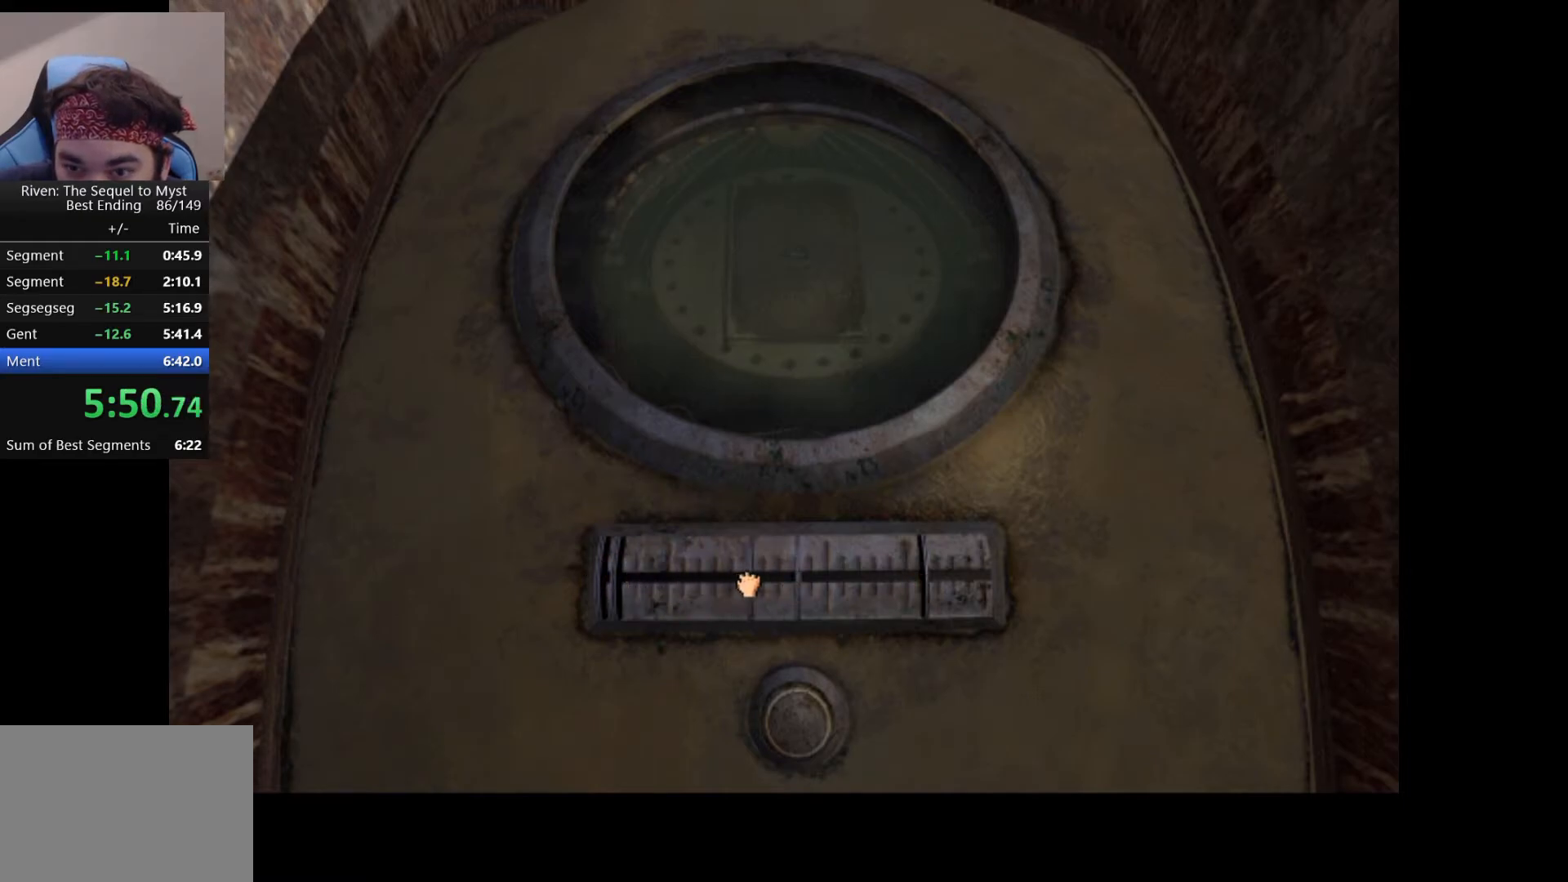
{"keys": [], "mouse": [], "events": [[150, "mouse_left", "up"]]}
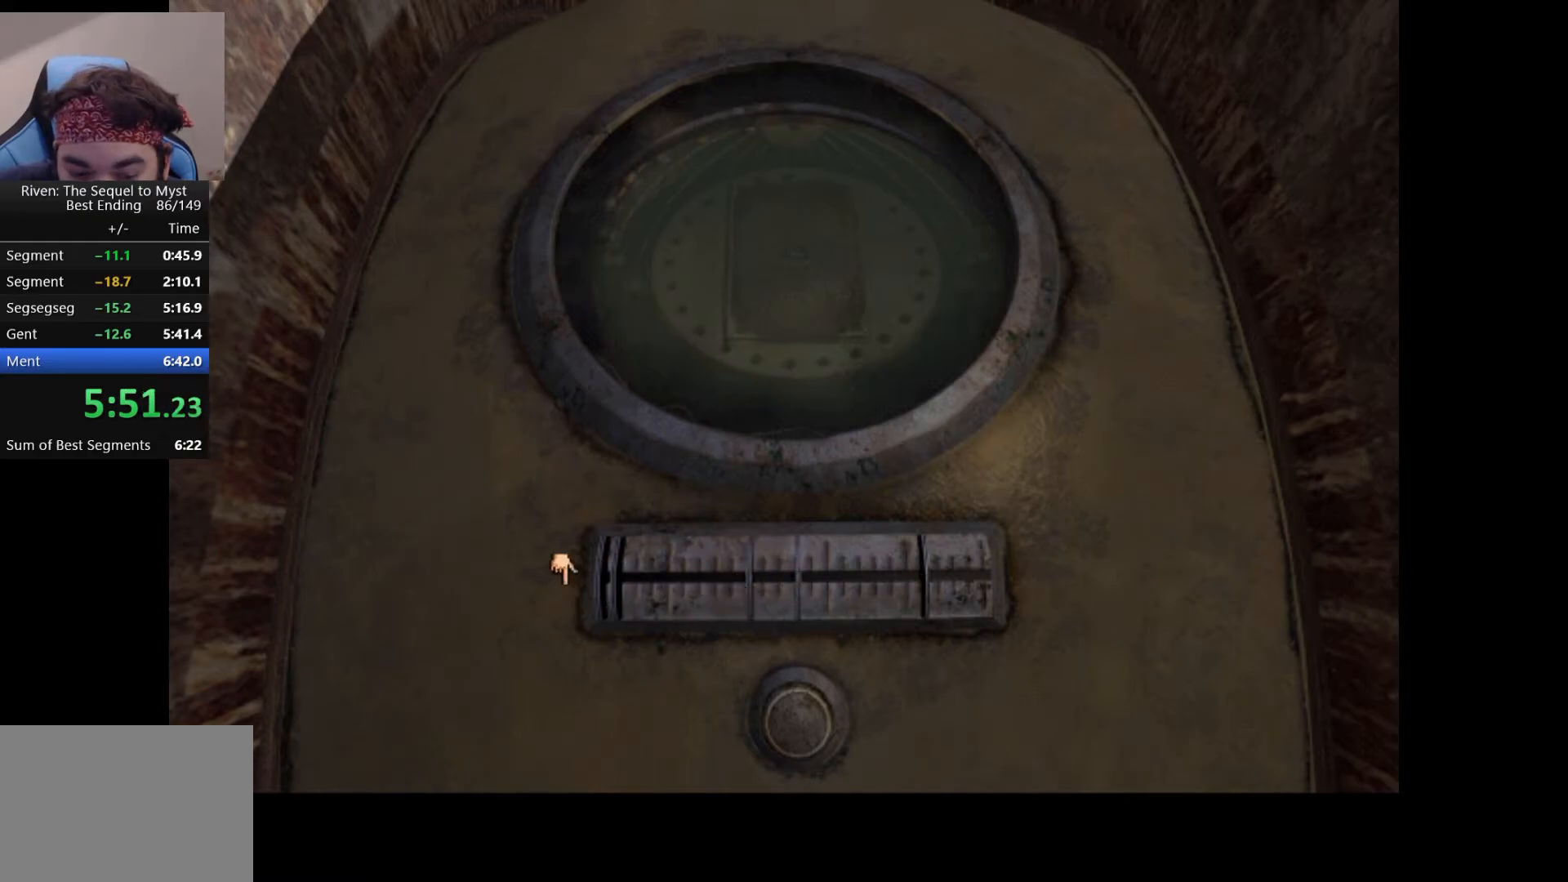
{"keys": [], "mouse": [], "events": []}
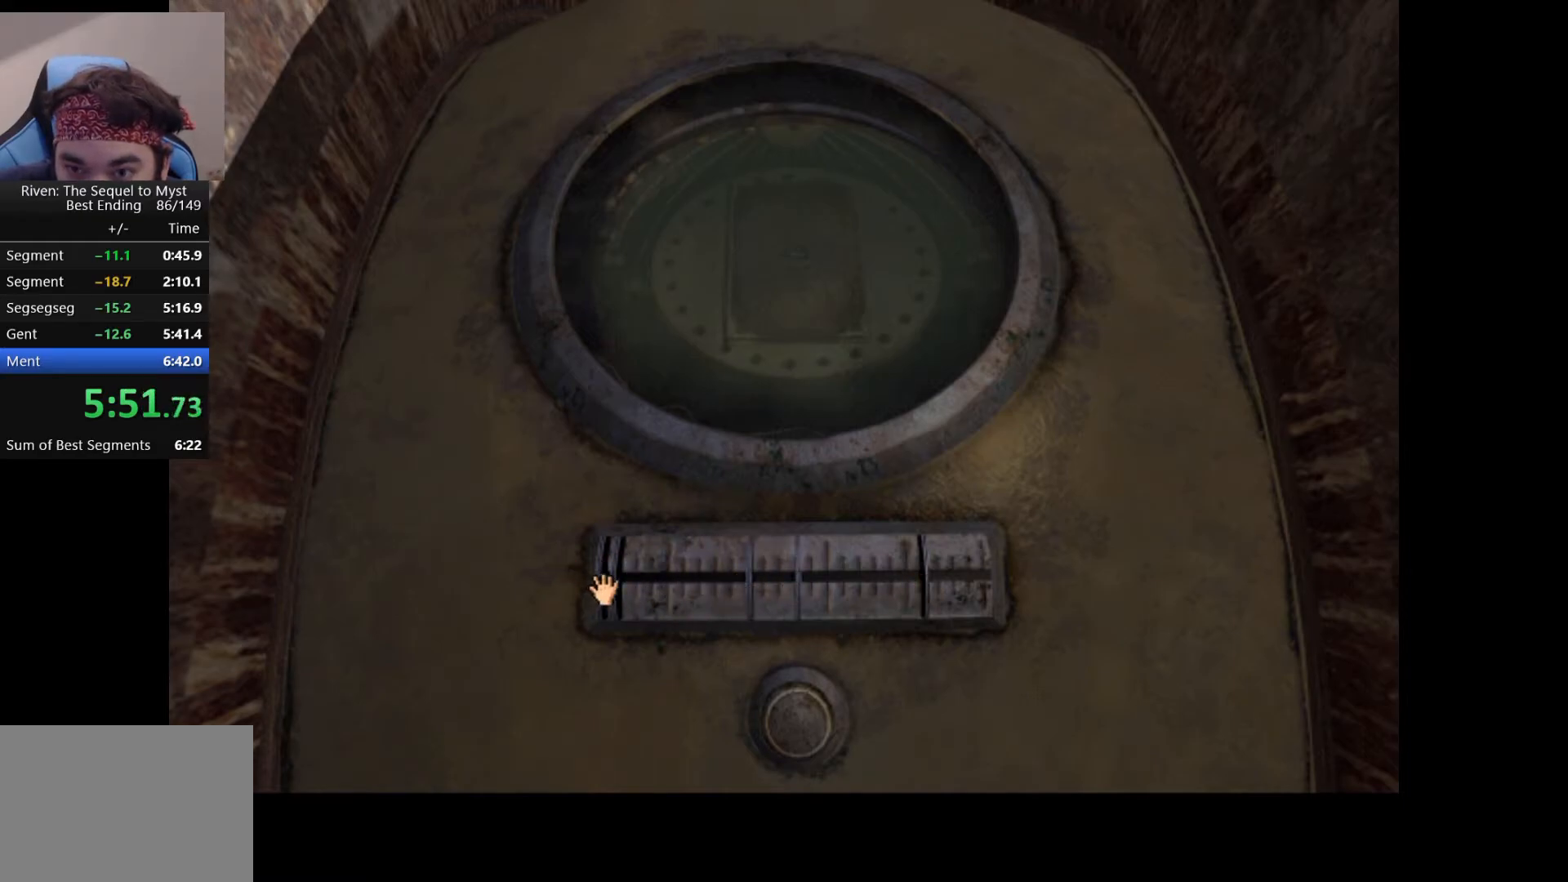
{"keys": [], "mouse": ["left"], "events": [[117, "mouse_left", "down"]]}
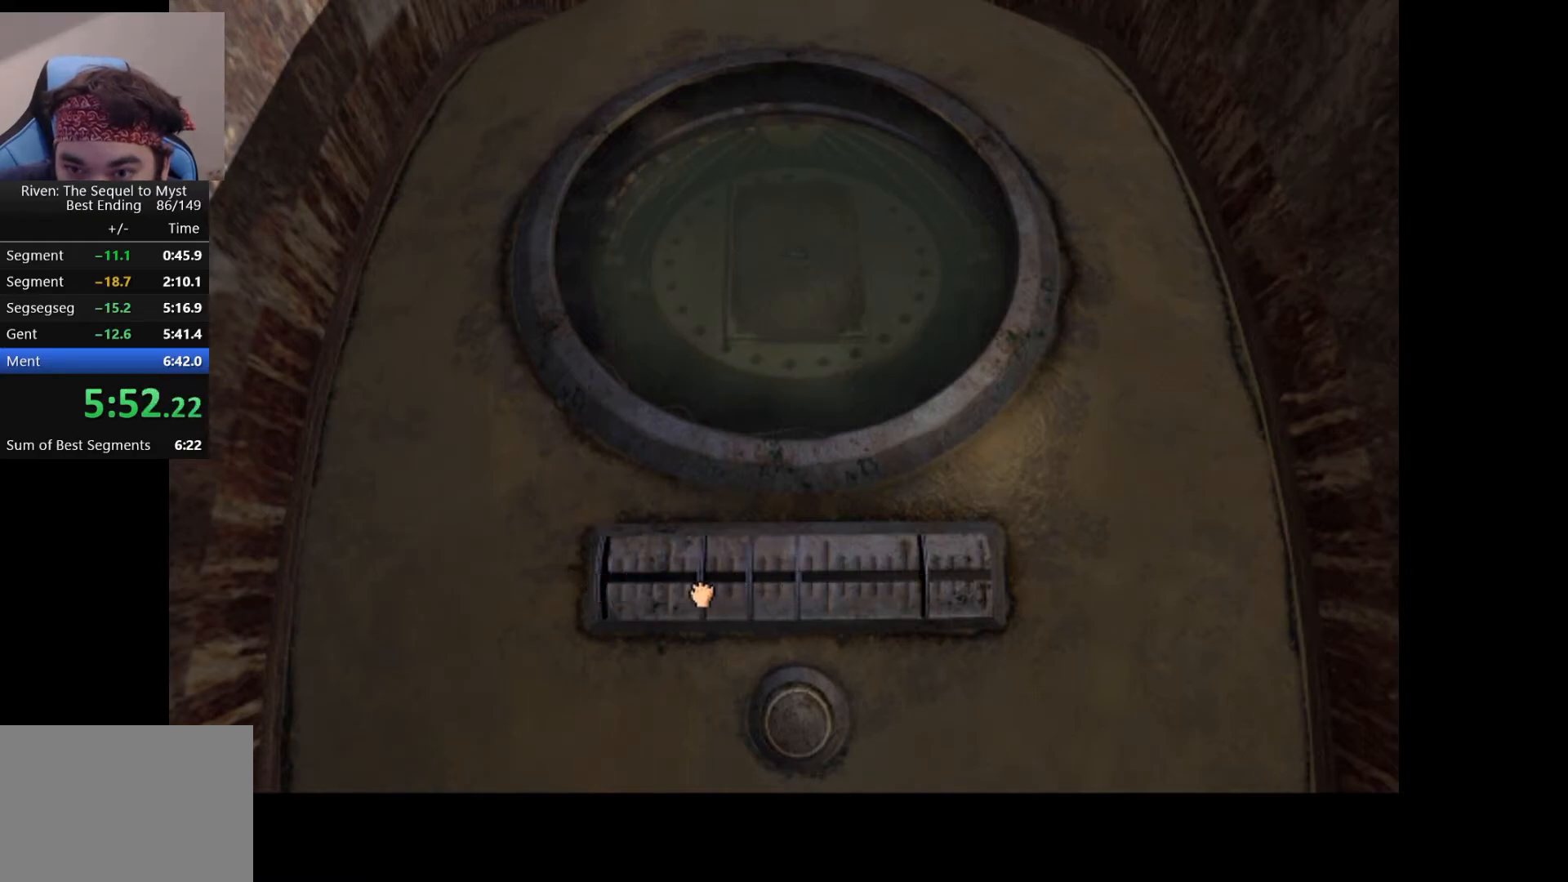
{"keys": [], "mouse": [], "events": [[200, "mouse_left", "up"]]}
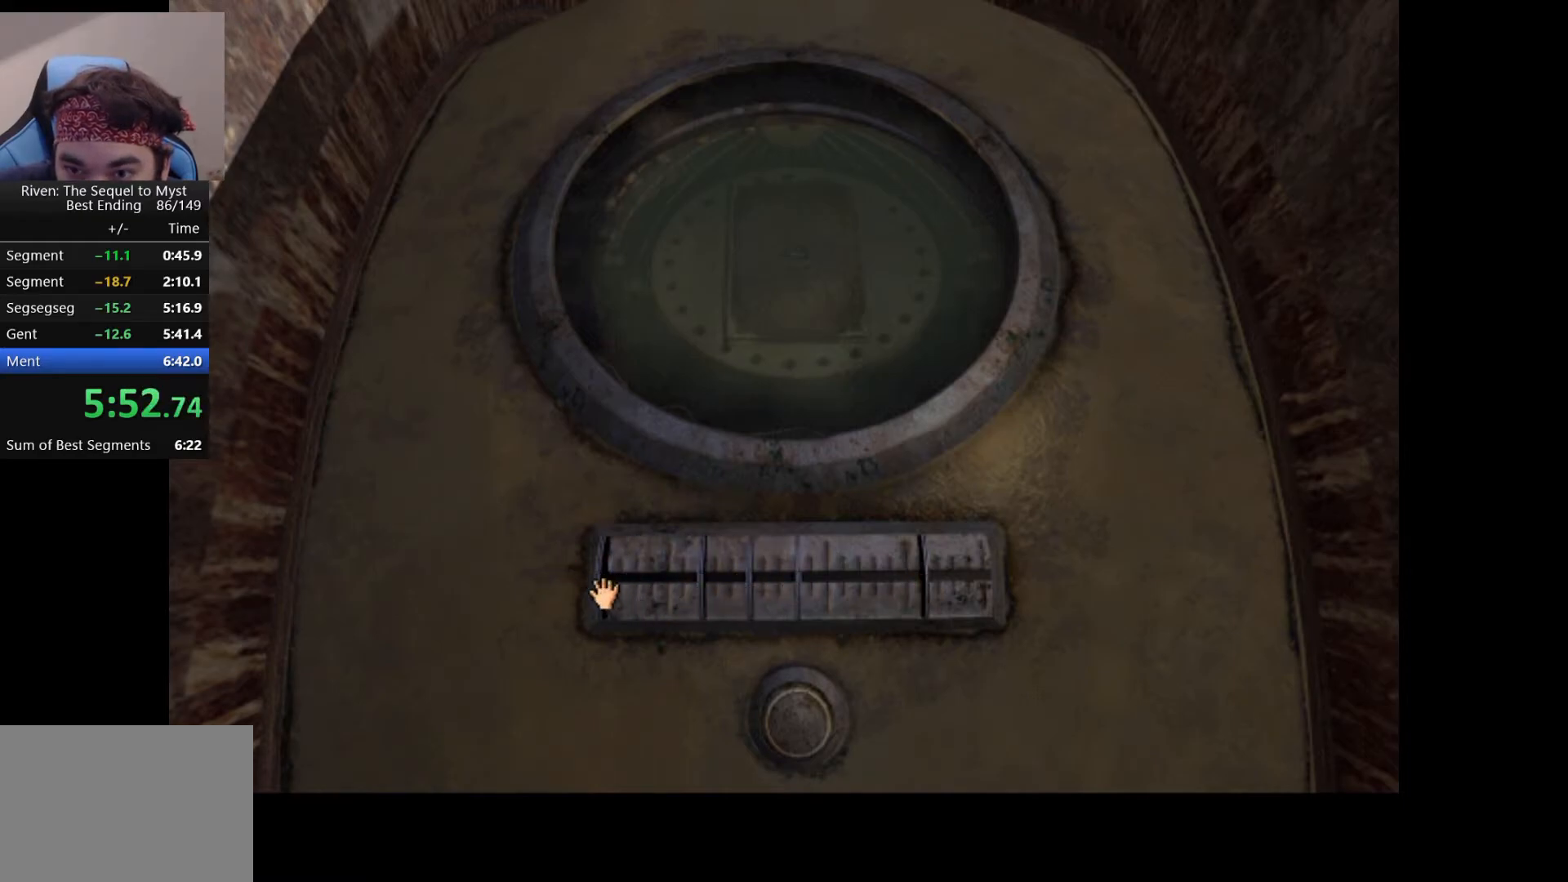
{"keys": [], "mouse": [], "events": [[50, "mouse_left", "down"], [267, "mouse_left", "up"]]}
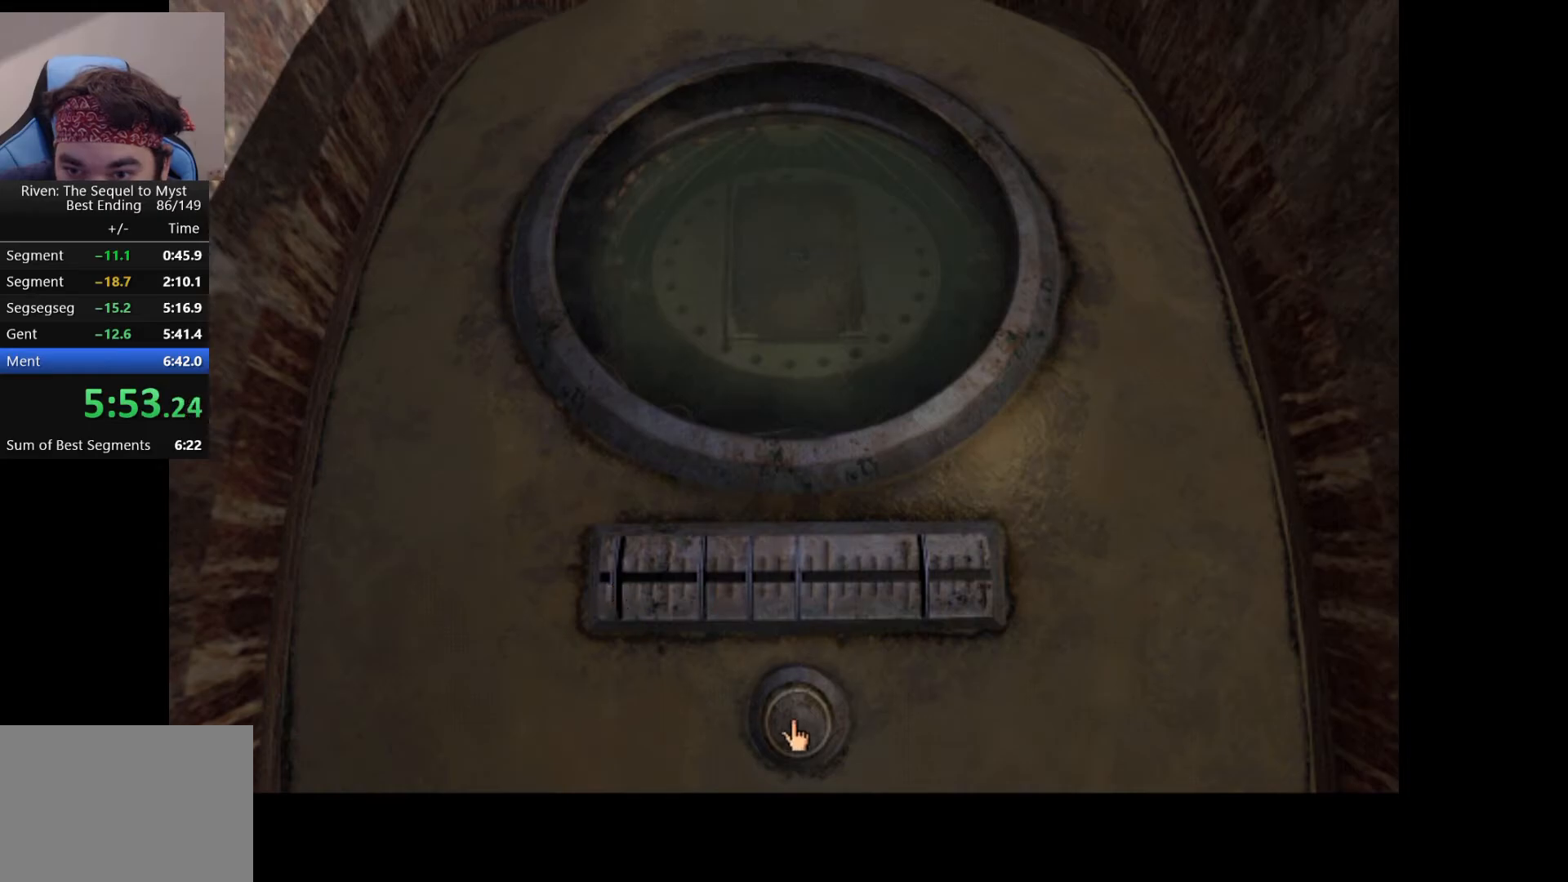
{"keys": [], "mouse": [], "events": [[33, "mouse_left", "down"], [117, "mouse_left", "up"]]}
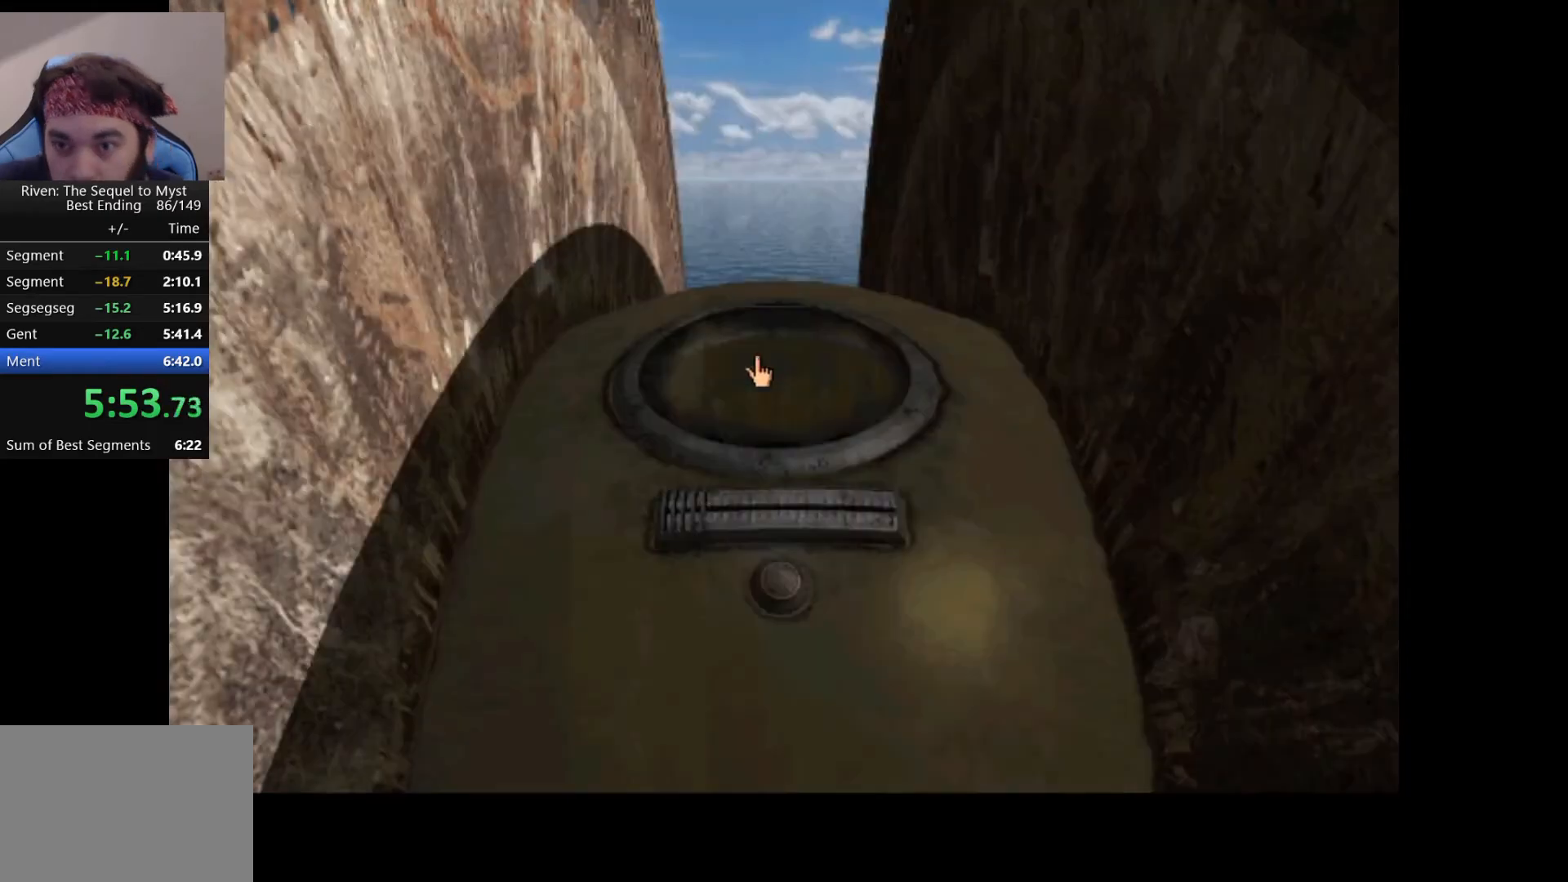
{"keys": [], "mouse": [], "events": []}
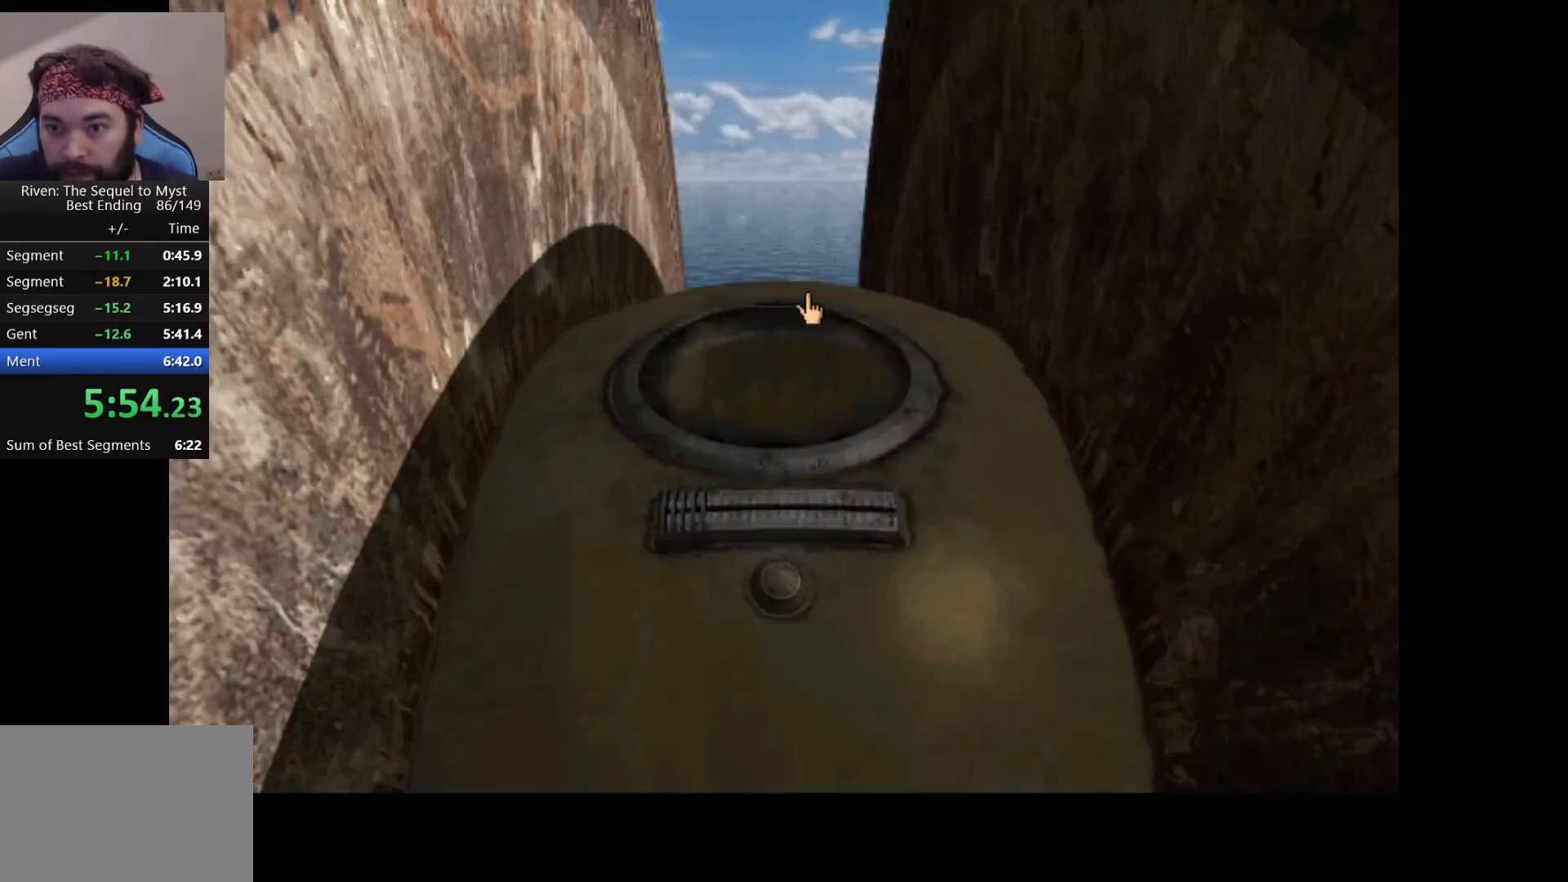
{"keys": [], "mouse": [], "events": []}
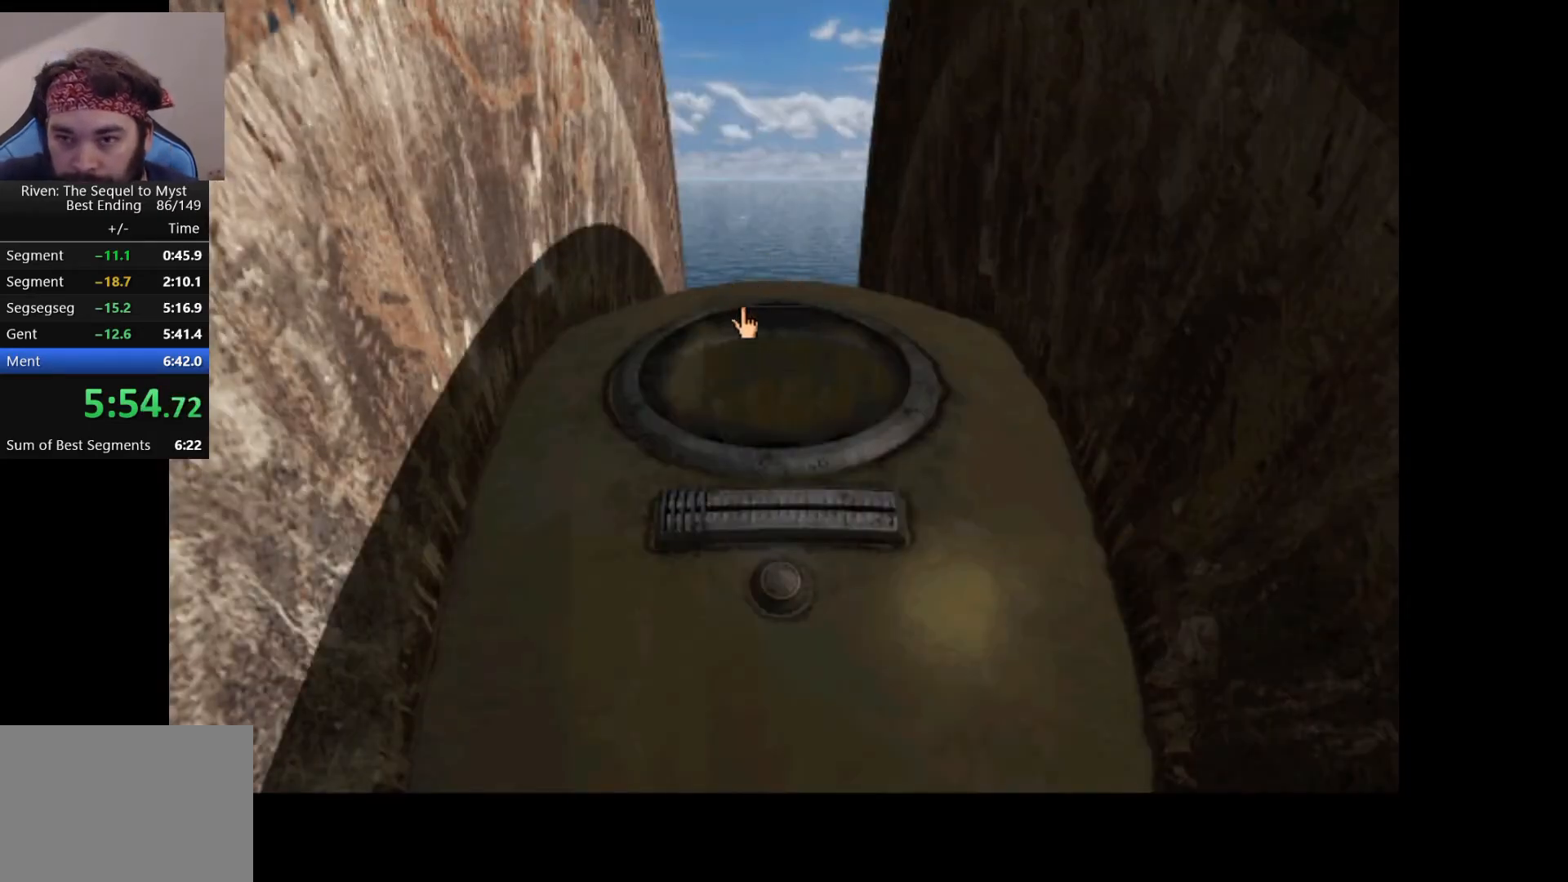
{"keys": [], "mouse": [], "events": []}
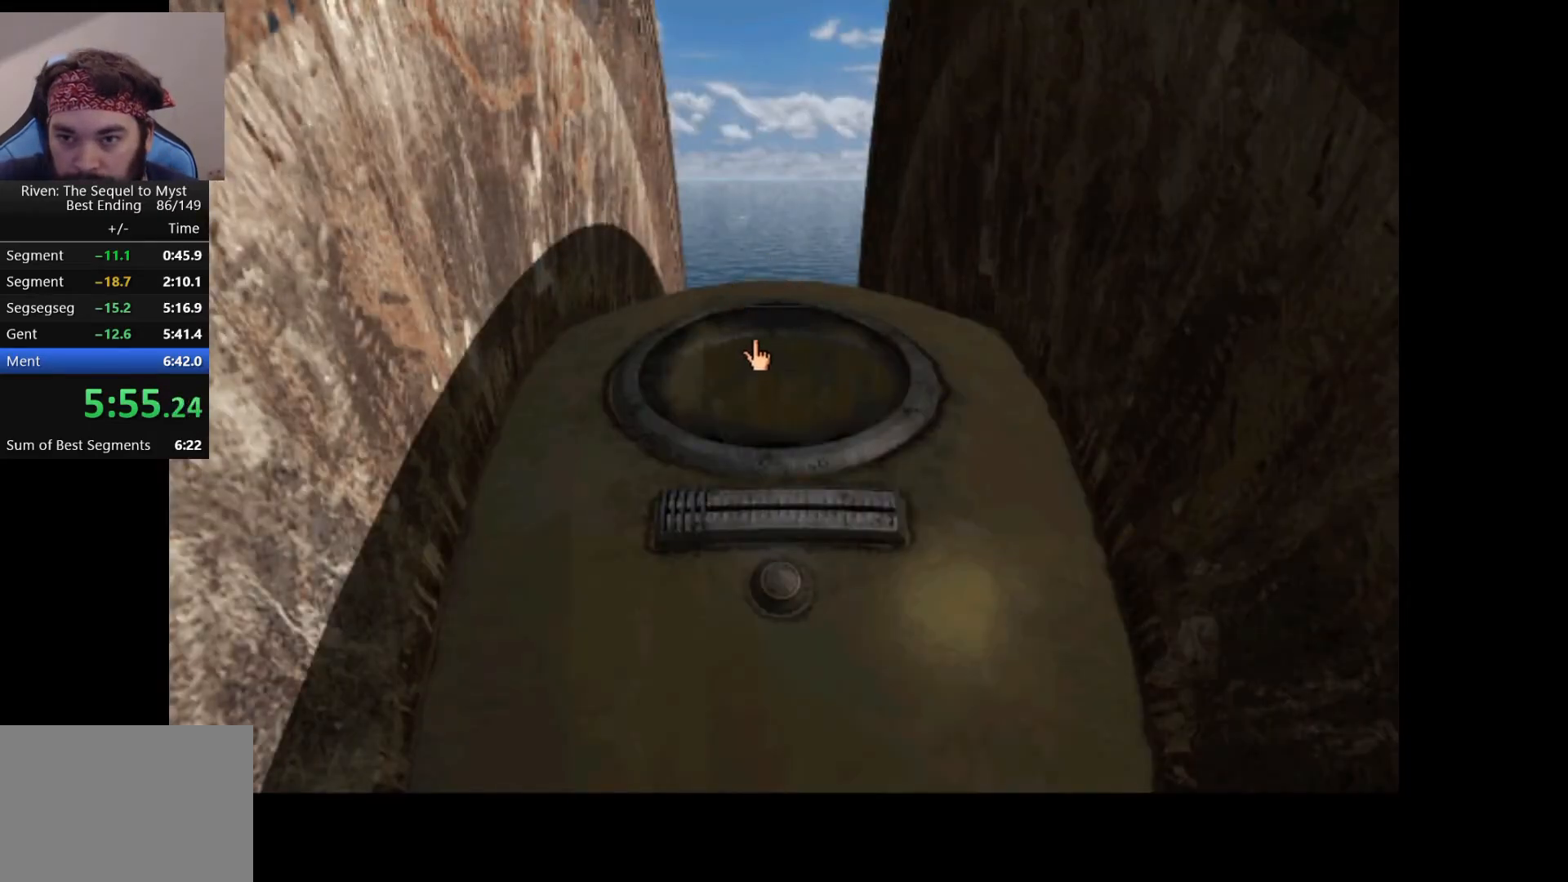
{"keys": [], "mouse": [], "events": []}
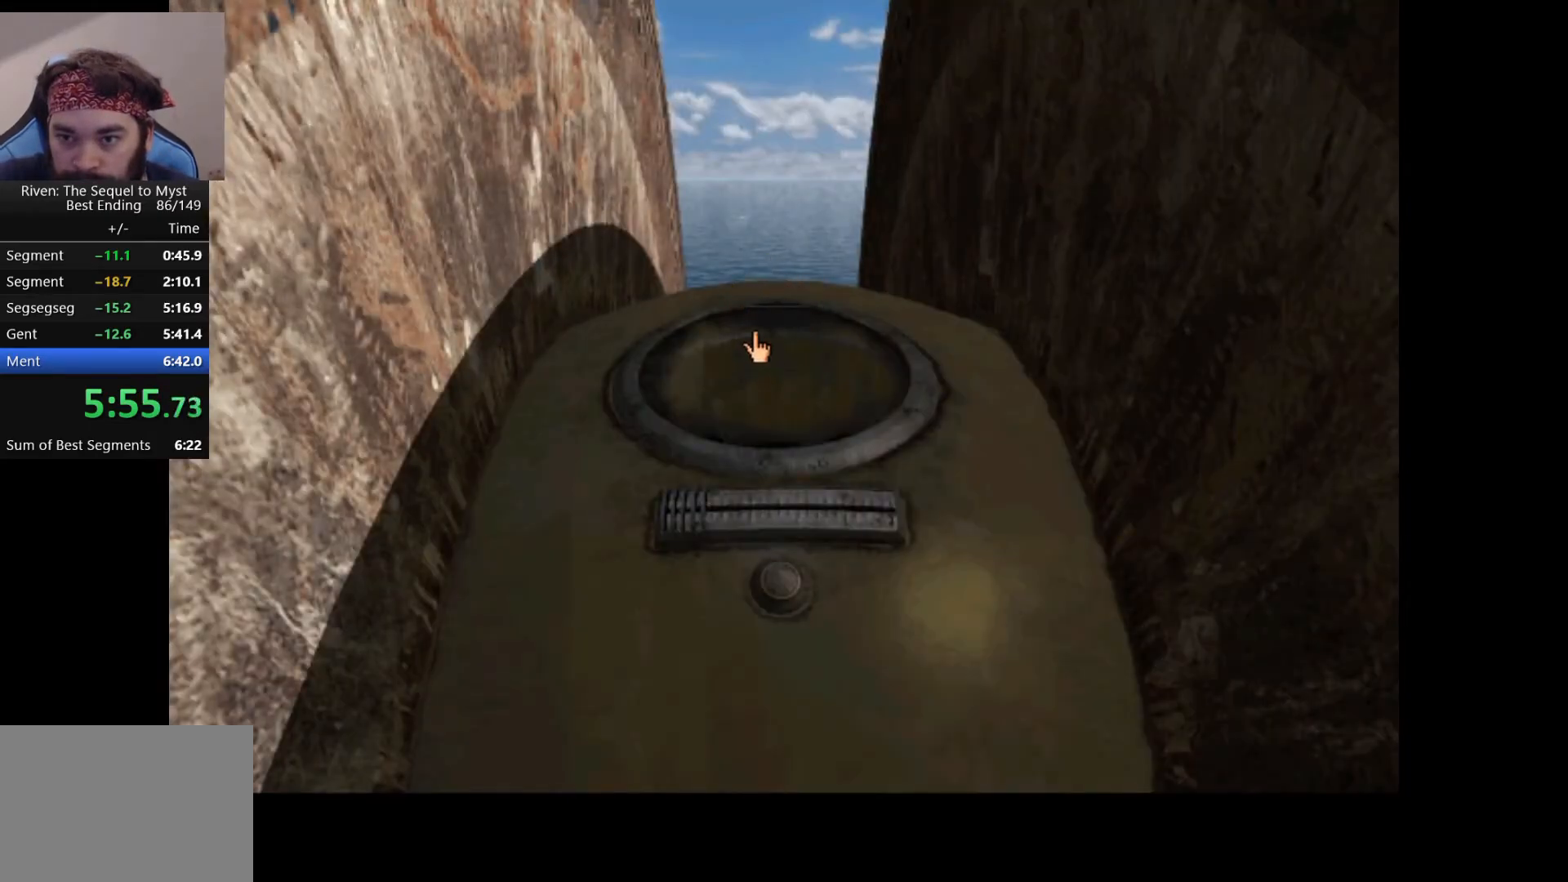
{"keys": [], "mouse": [], "events": []}
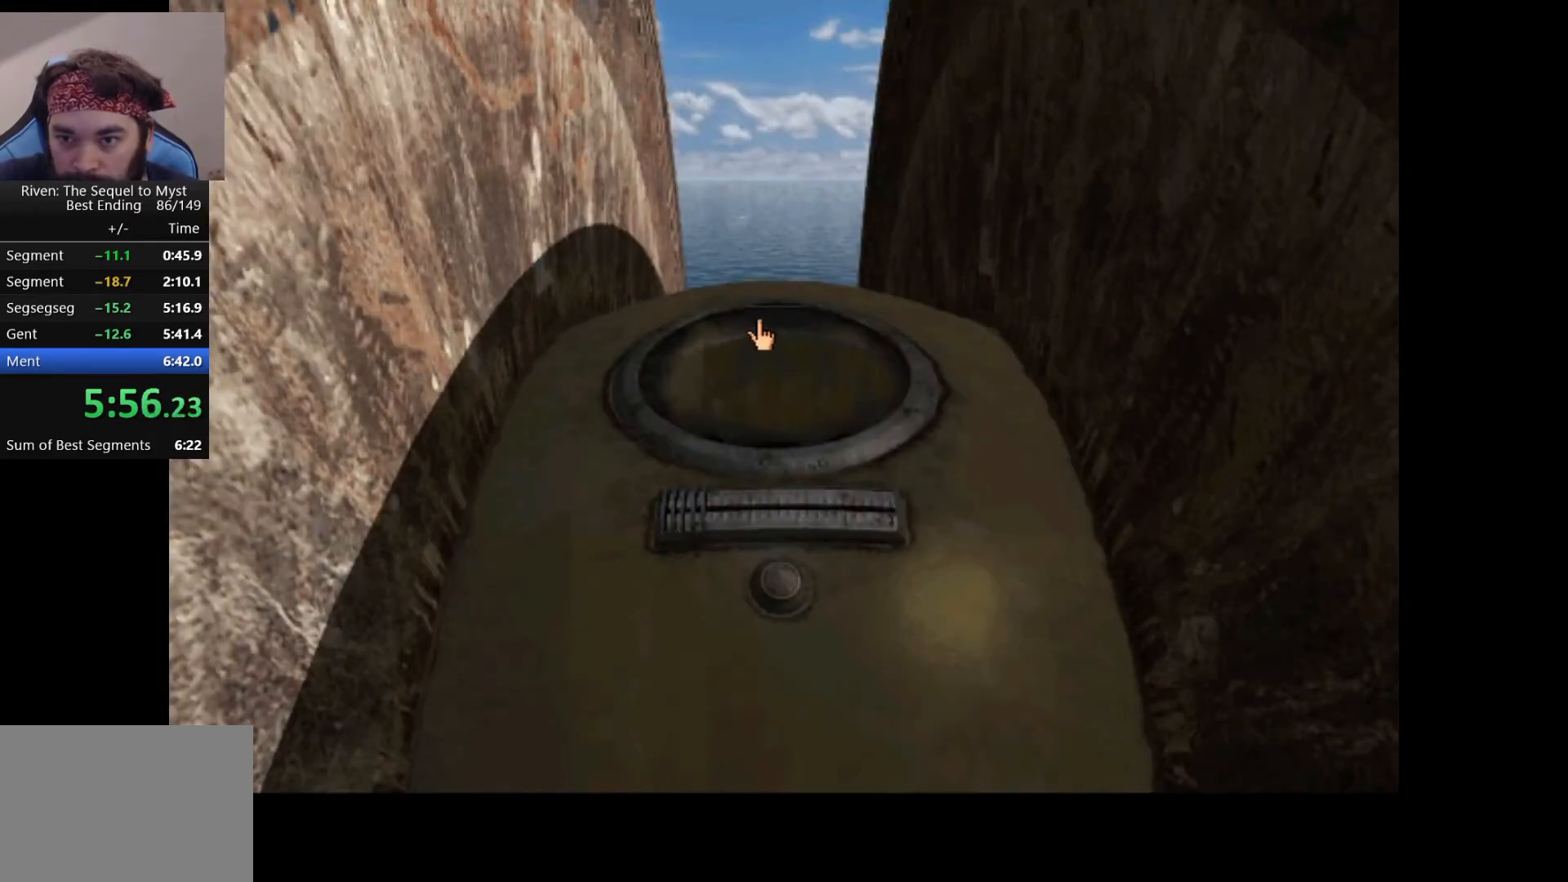
{"keys": [], "mouse": [], "events": []}
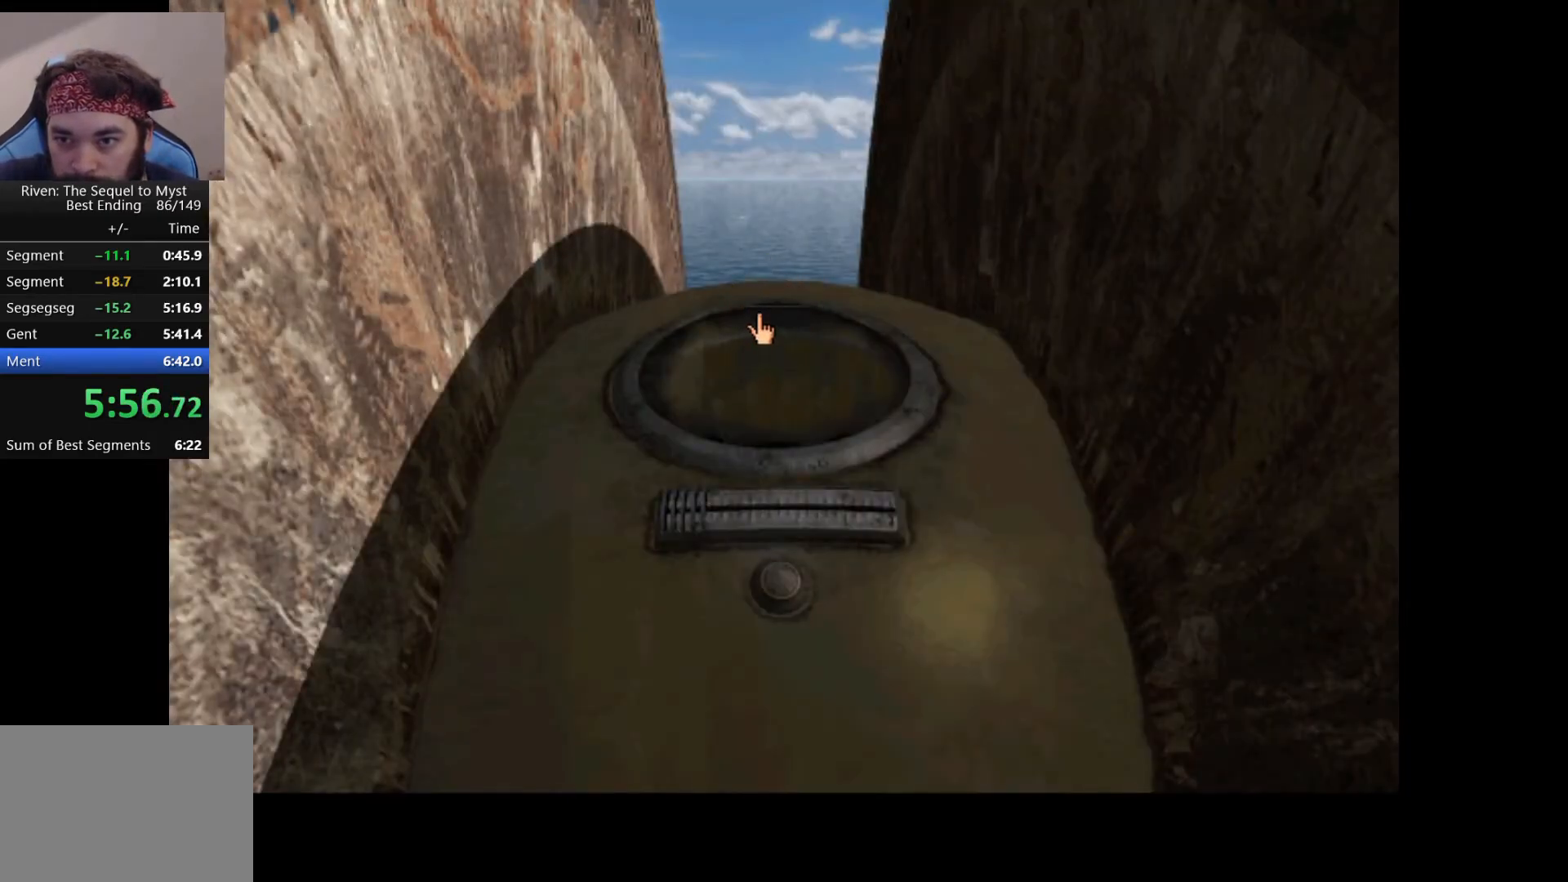
{"keys": [], "mouse": [], "events": []}
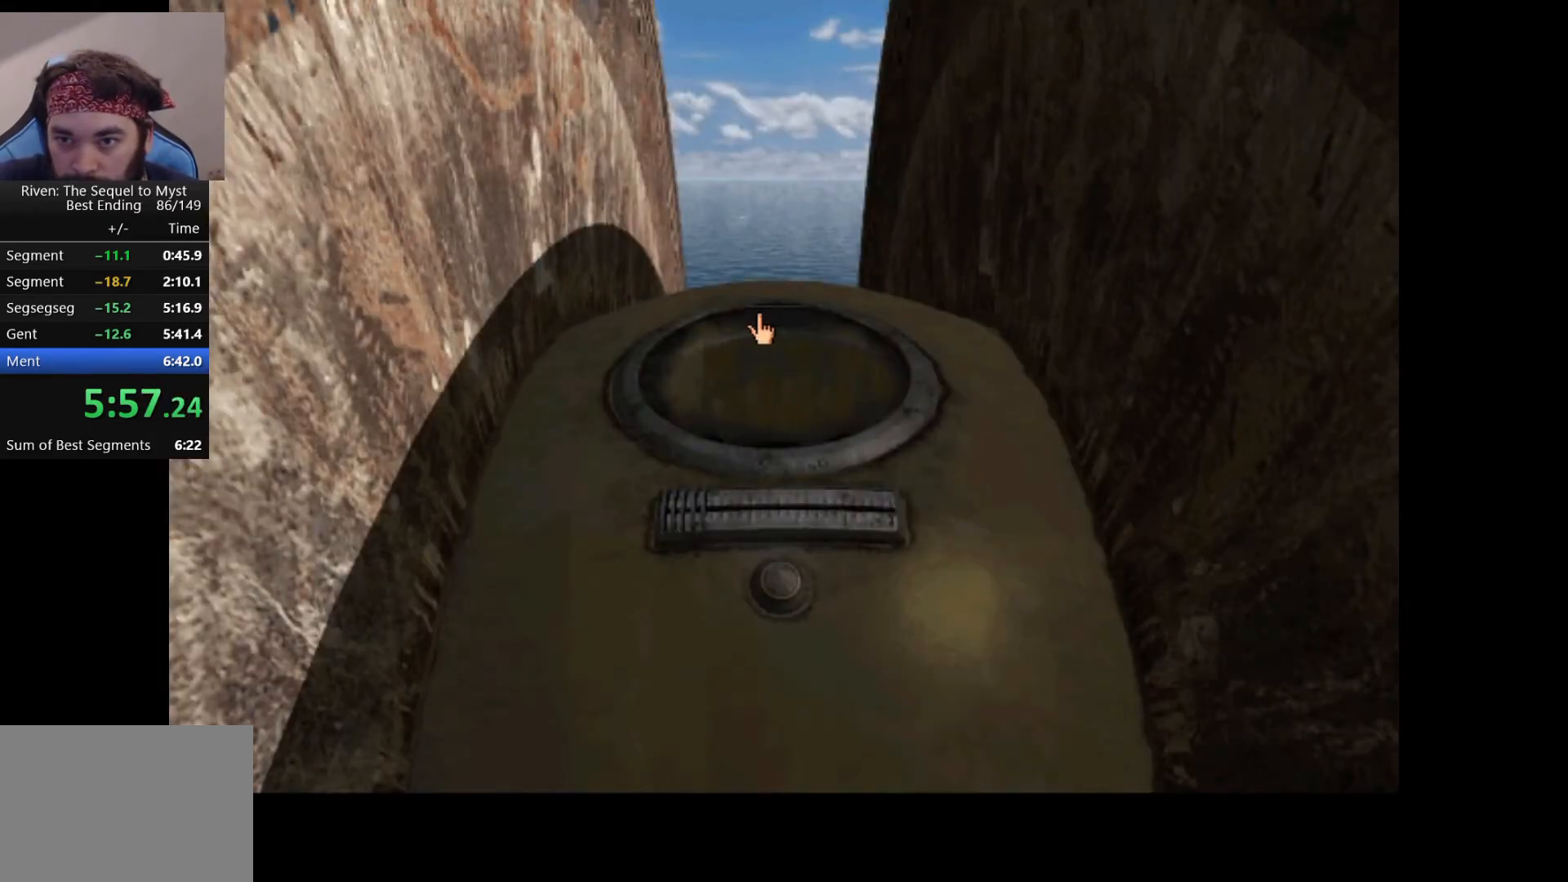
{"keys": [], "mouse": [], "events": []}
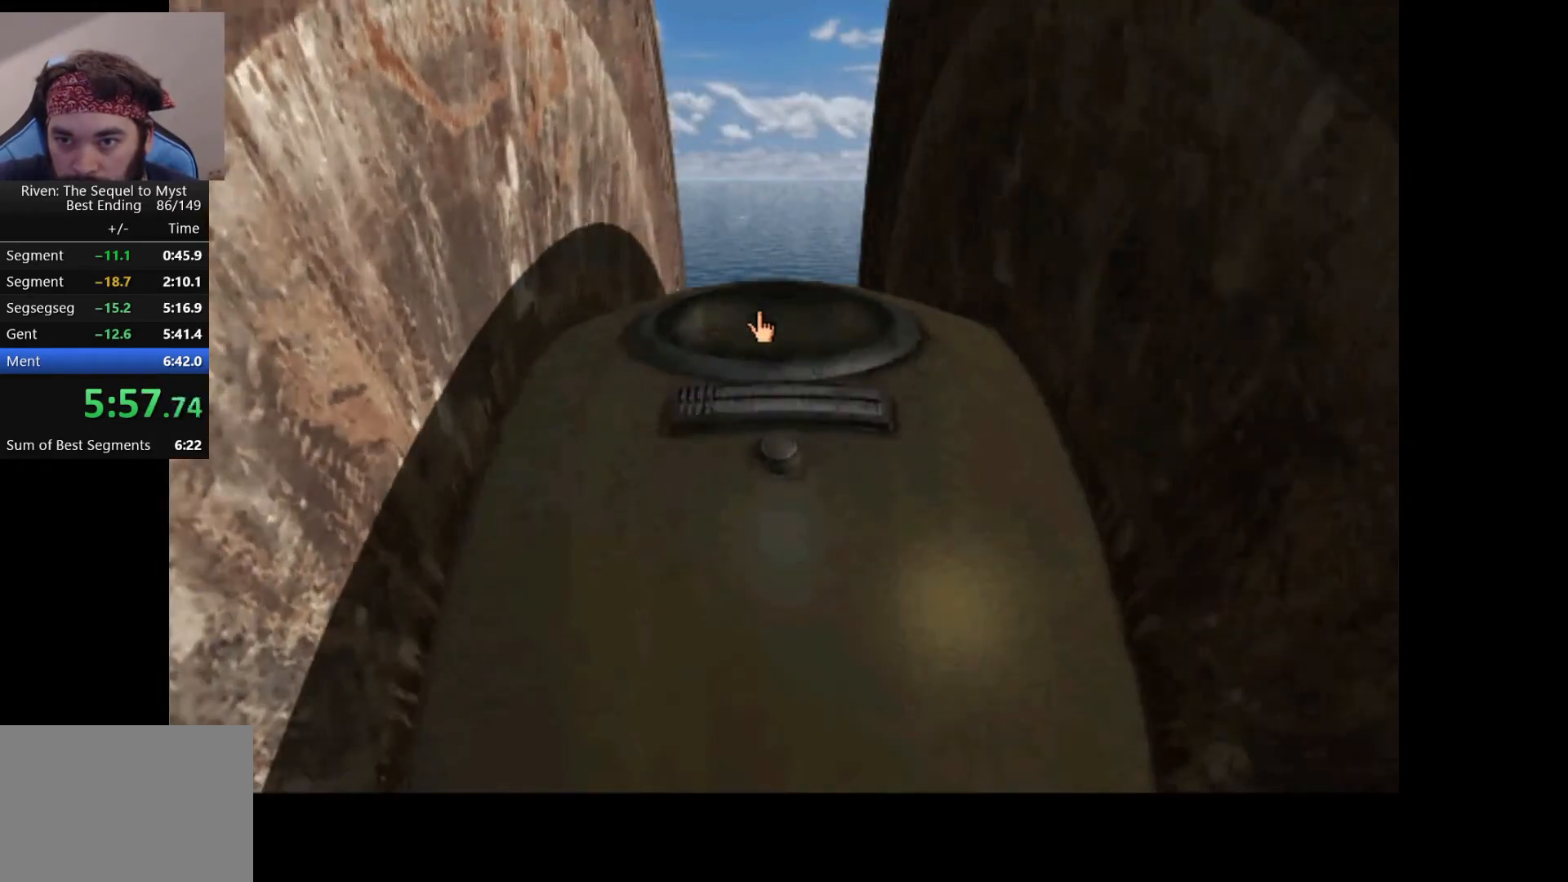
{"keys": [], "mouse": [], "events": []}
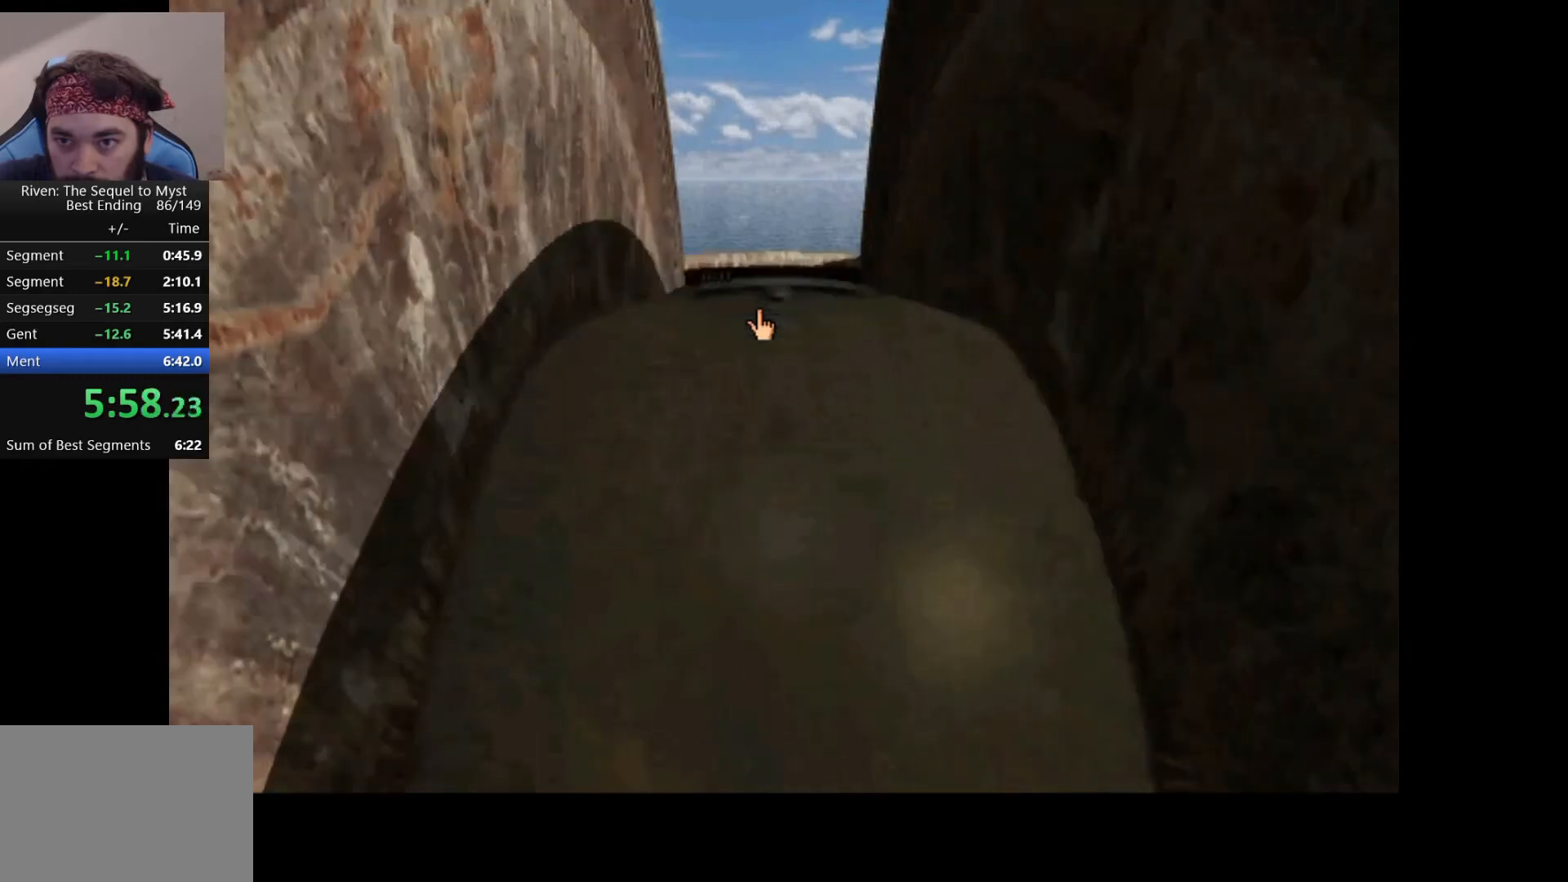
{"keys": [], "mouse": [], "events": []}
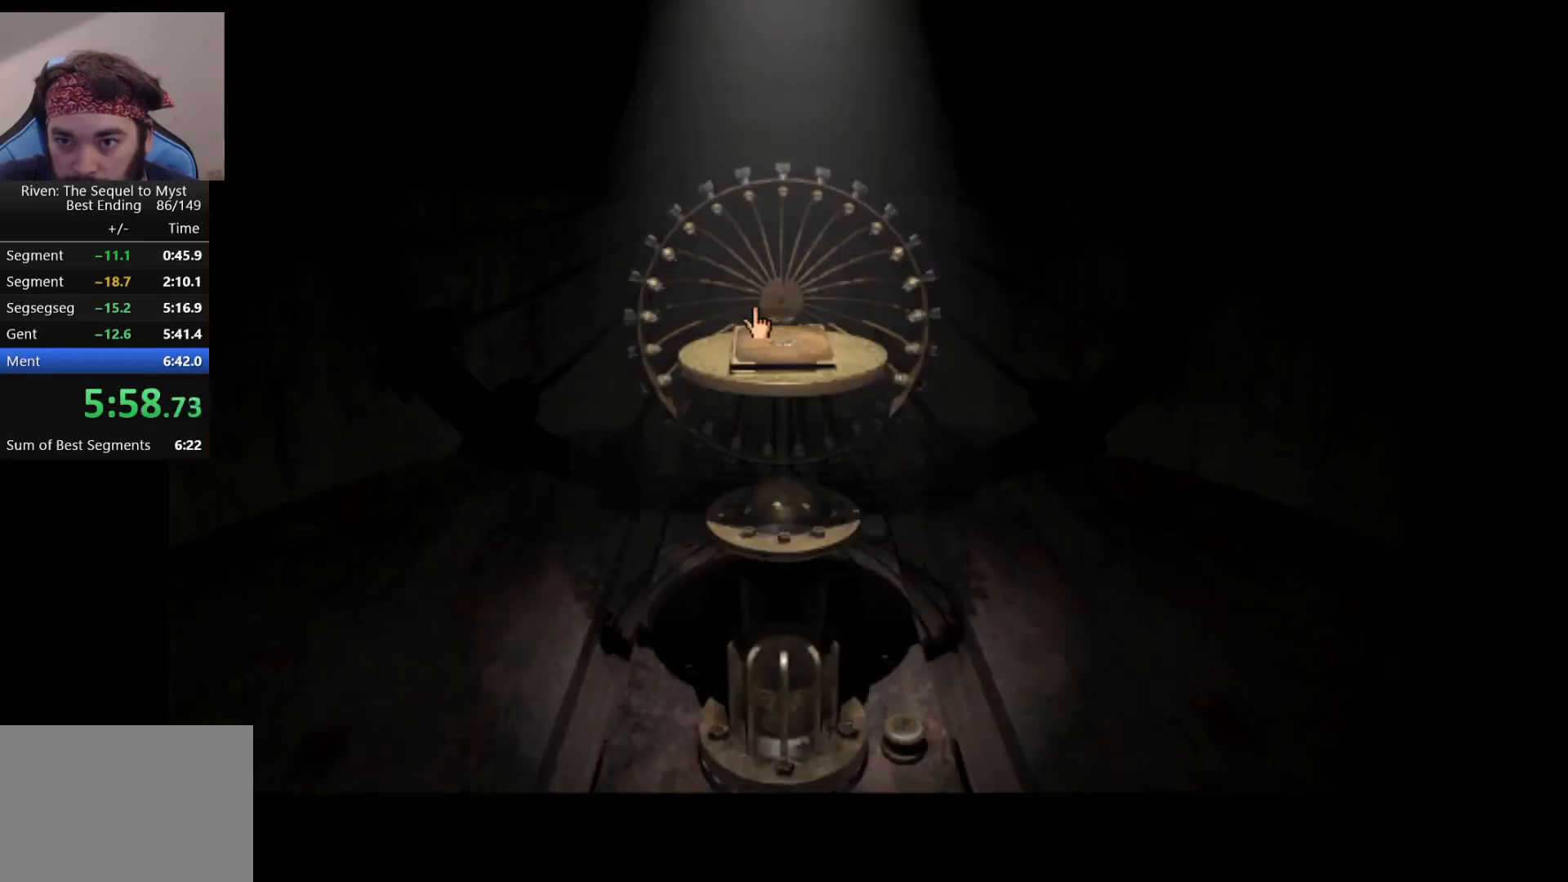
{"keys": [], "mouse": [], "events": [[83, "mouse_left", "down"], [133, "mouse_left", "up"], [200, "mouse_left", "down"], [267, "mouse_left", "up"]]}
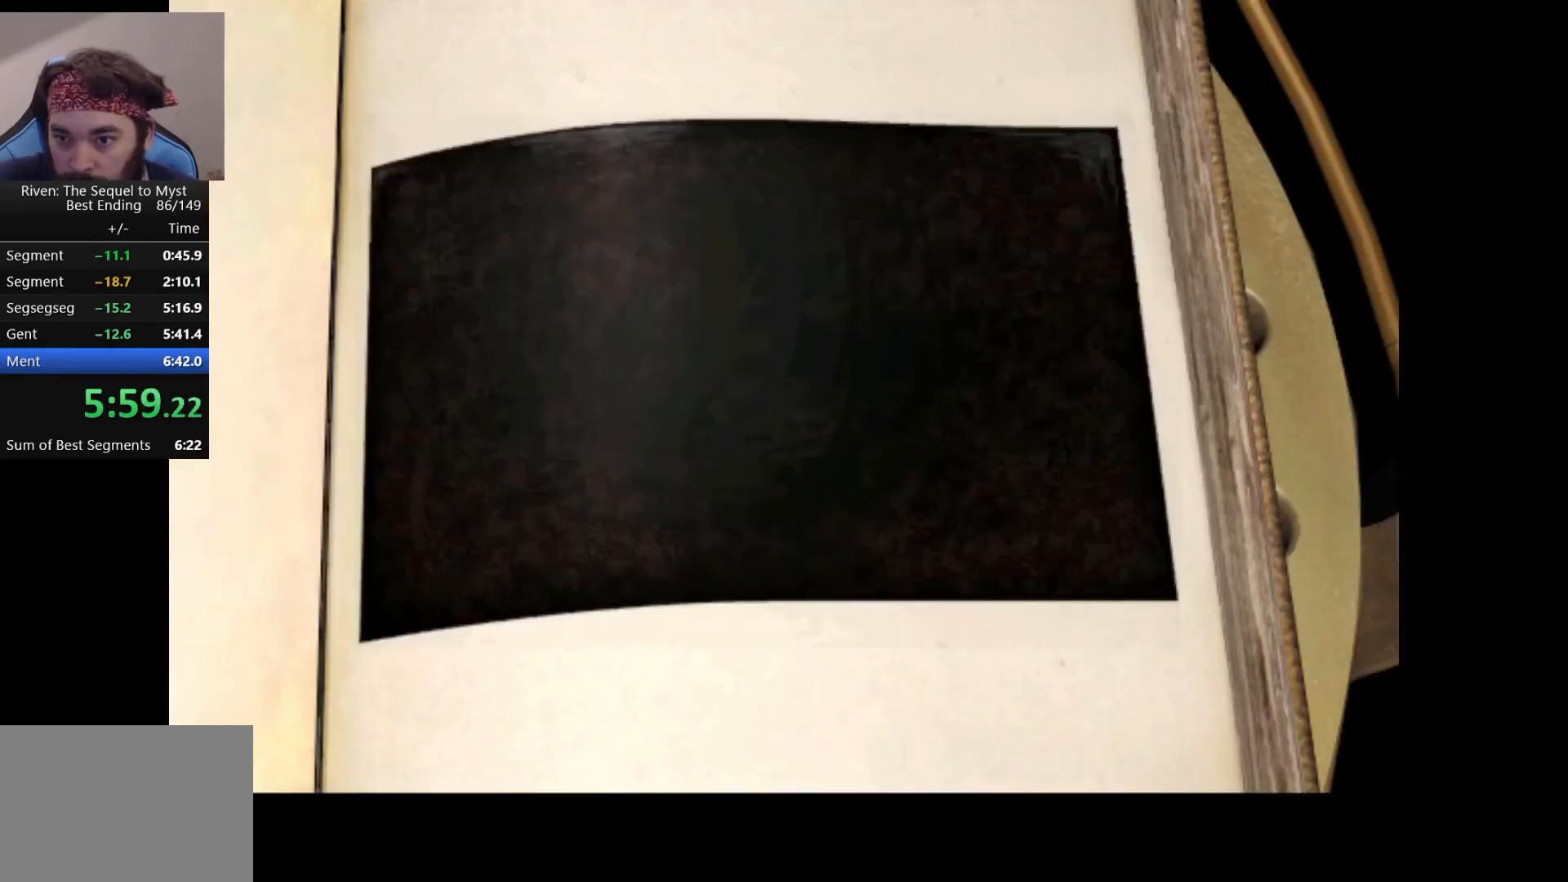
{"keys": [], "mouse": [], "events": [[300, "mouse_left", "down"], [367, "mouse_left", "up"]]}
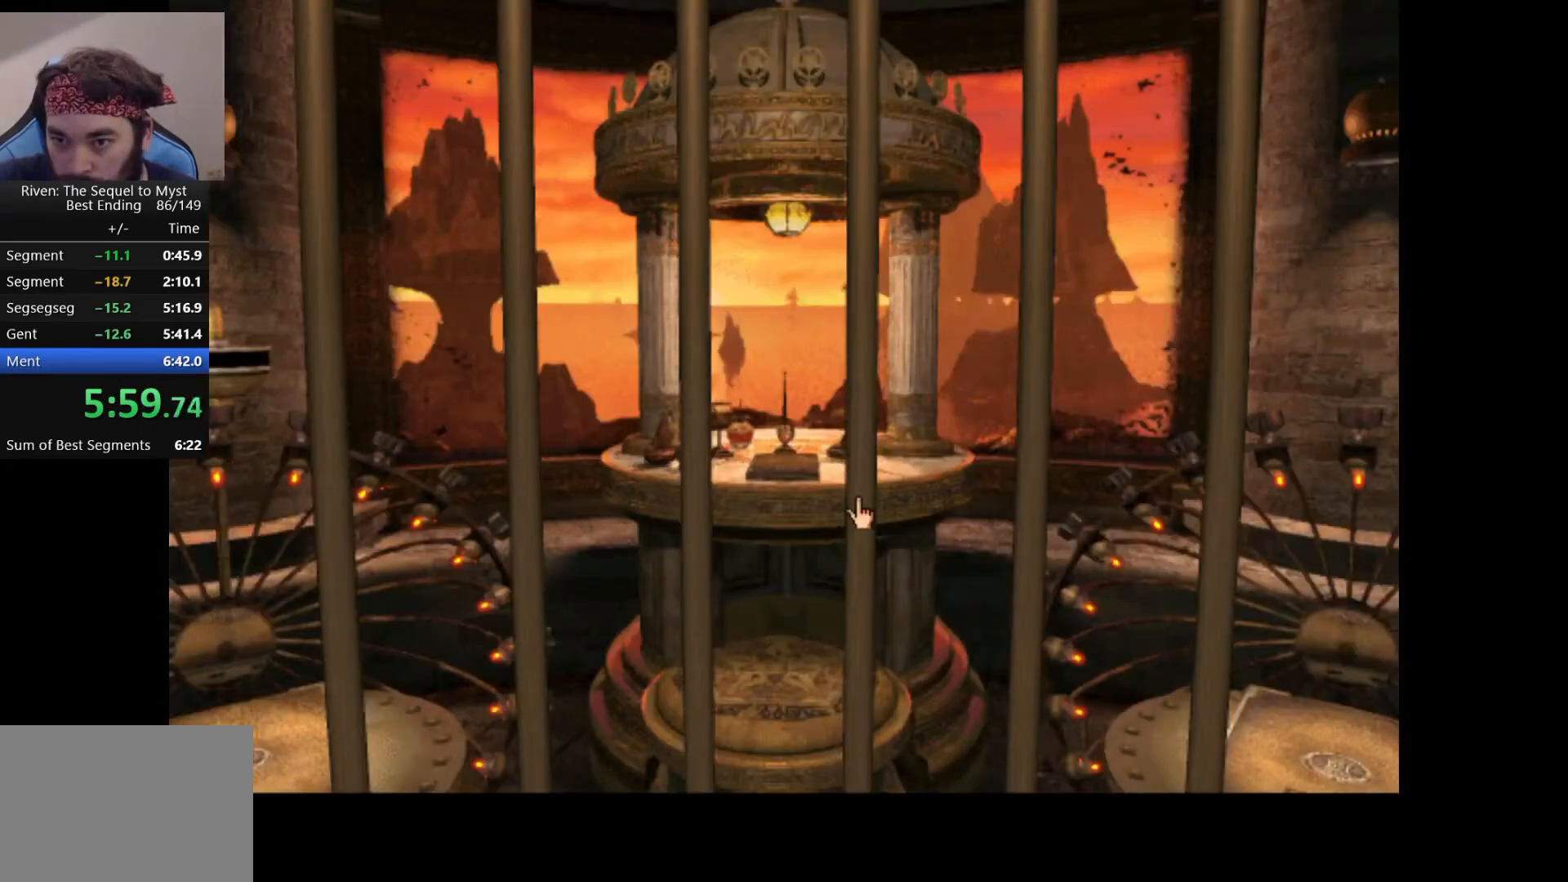
{"keys": [], "mouse": [], "events": []}